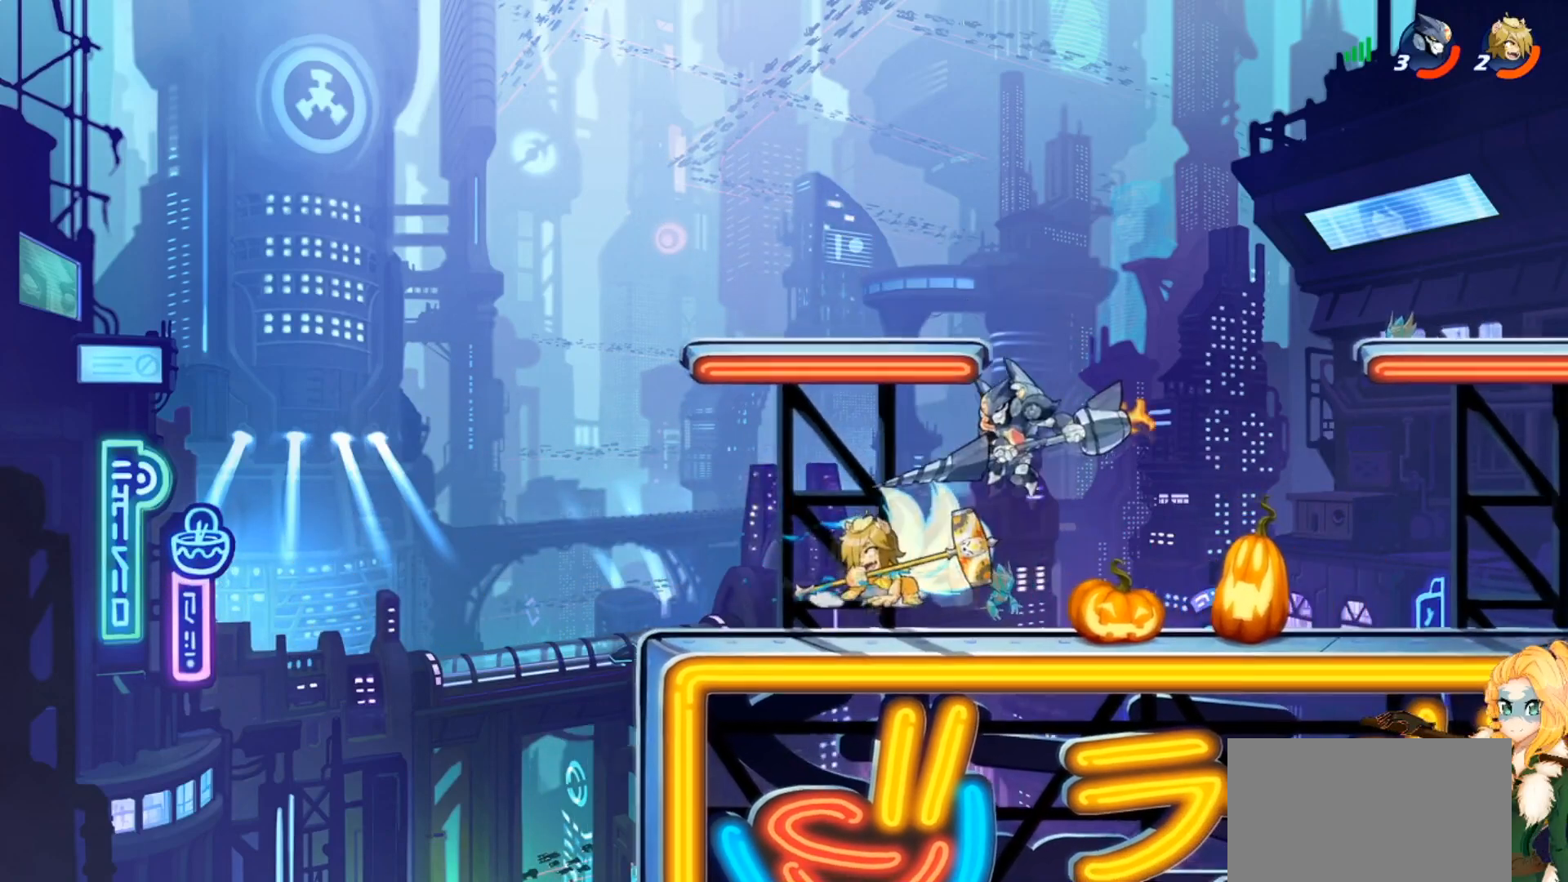
Gameplay with a controller (PlayStation layout); each line is a JSON object with the inputs held at the frame after it. "events" lists button and stick changes between this image and that frame as [ms after this image, input, new state], when the widget could be followed in between. Not read: right_stick.
{"buttons": [], "left_stick": "right", "events": [[84, "SQUARE", "down"], [167, "SQUARE", "up"], [267, "SQUARE", "down"], [351, "SQUARE", "up"], [384, "left_stick", "center"], [484, "left_stick", "right"]]}
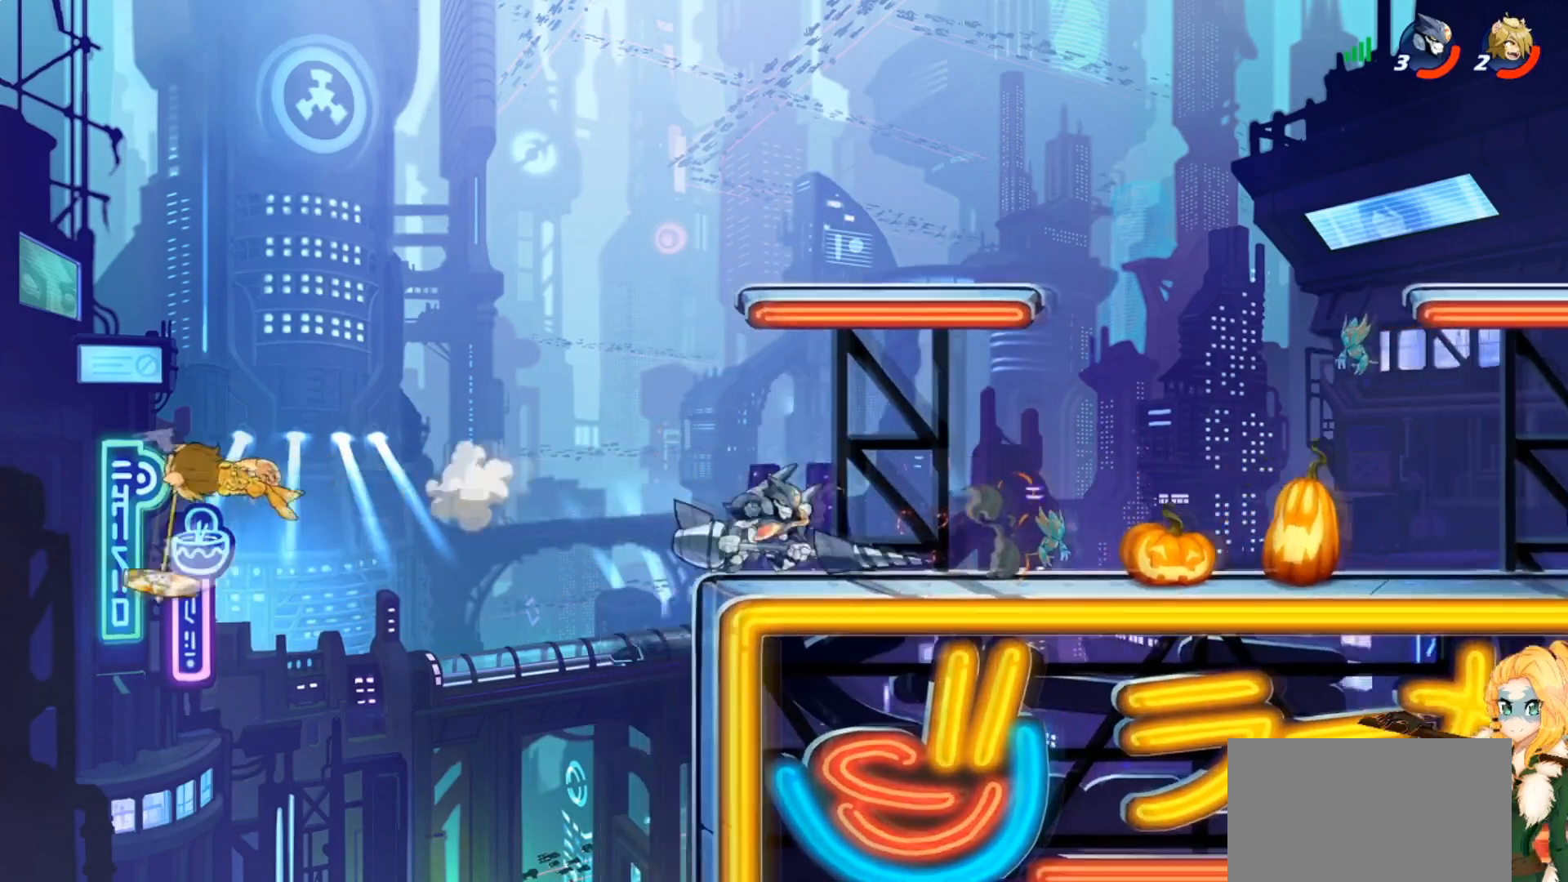
{"buttons": [], "left_stick": "down-left", "events": [[83, "CROSS", "down"], [183, "CROSS", "up"], [250, "left_stick", "down-right"], [400, "left_stick", "down-left"]]}
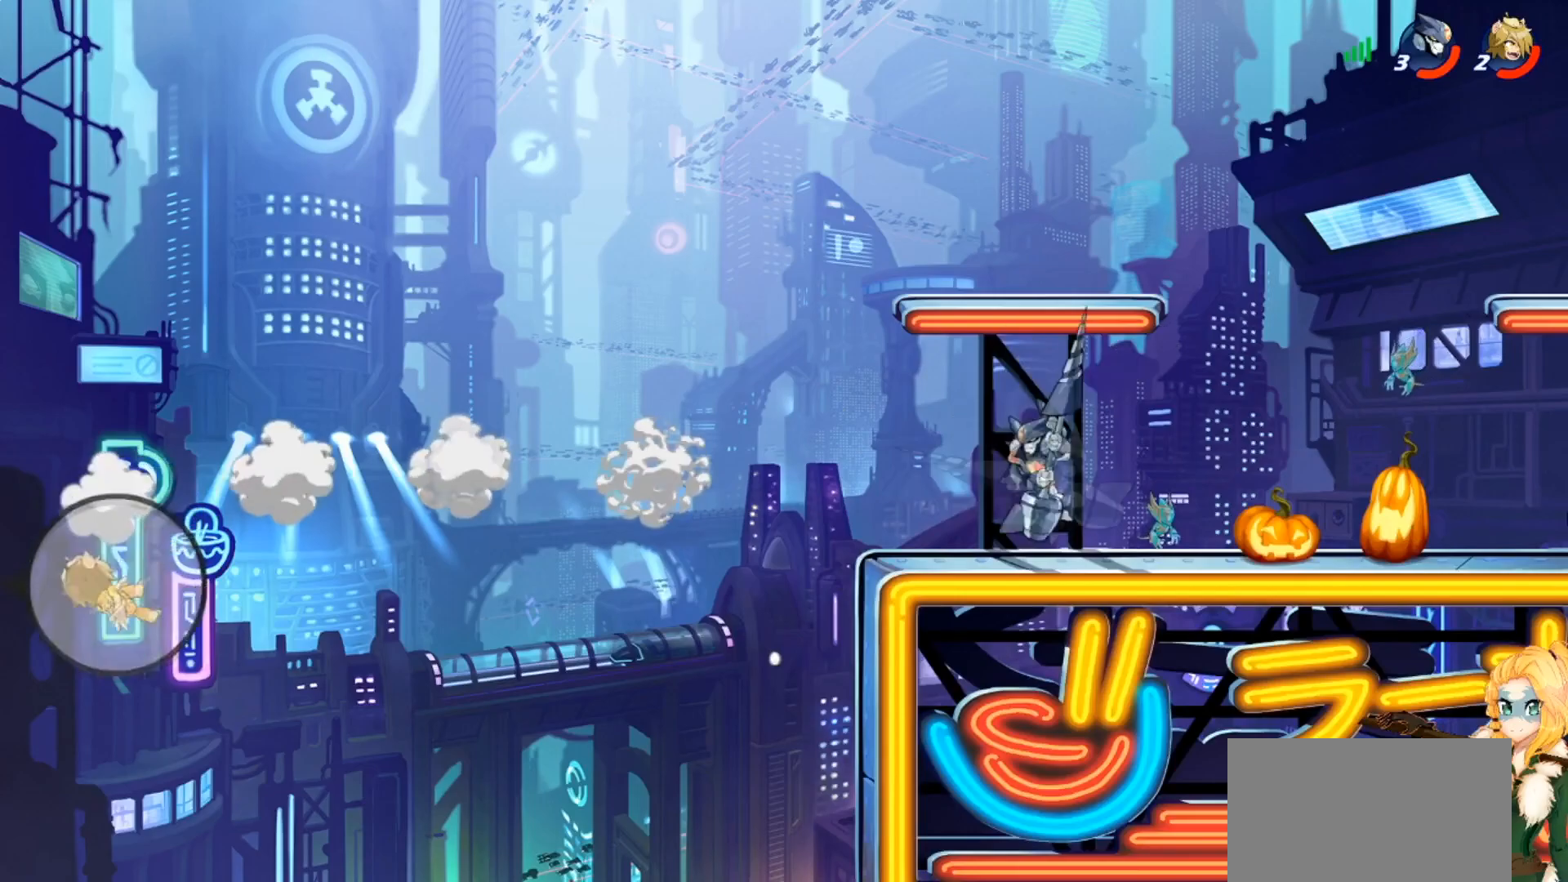
{"buttons": ["CROSS"], "left_stick": "left", "events": [[67, "left_stick", "left"], [467, "CROSS", "down"]]}
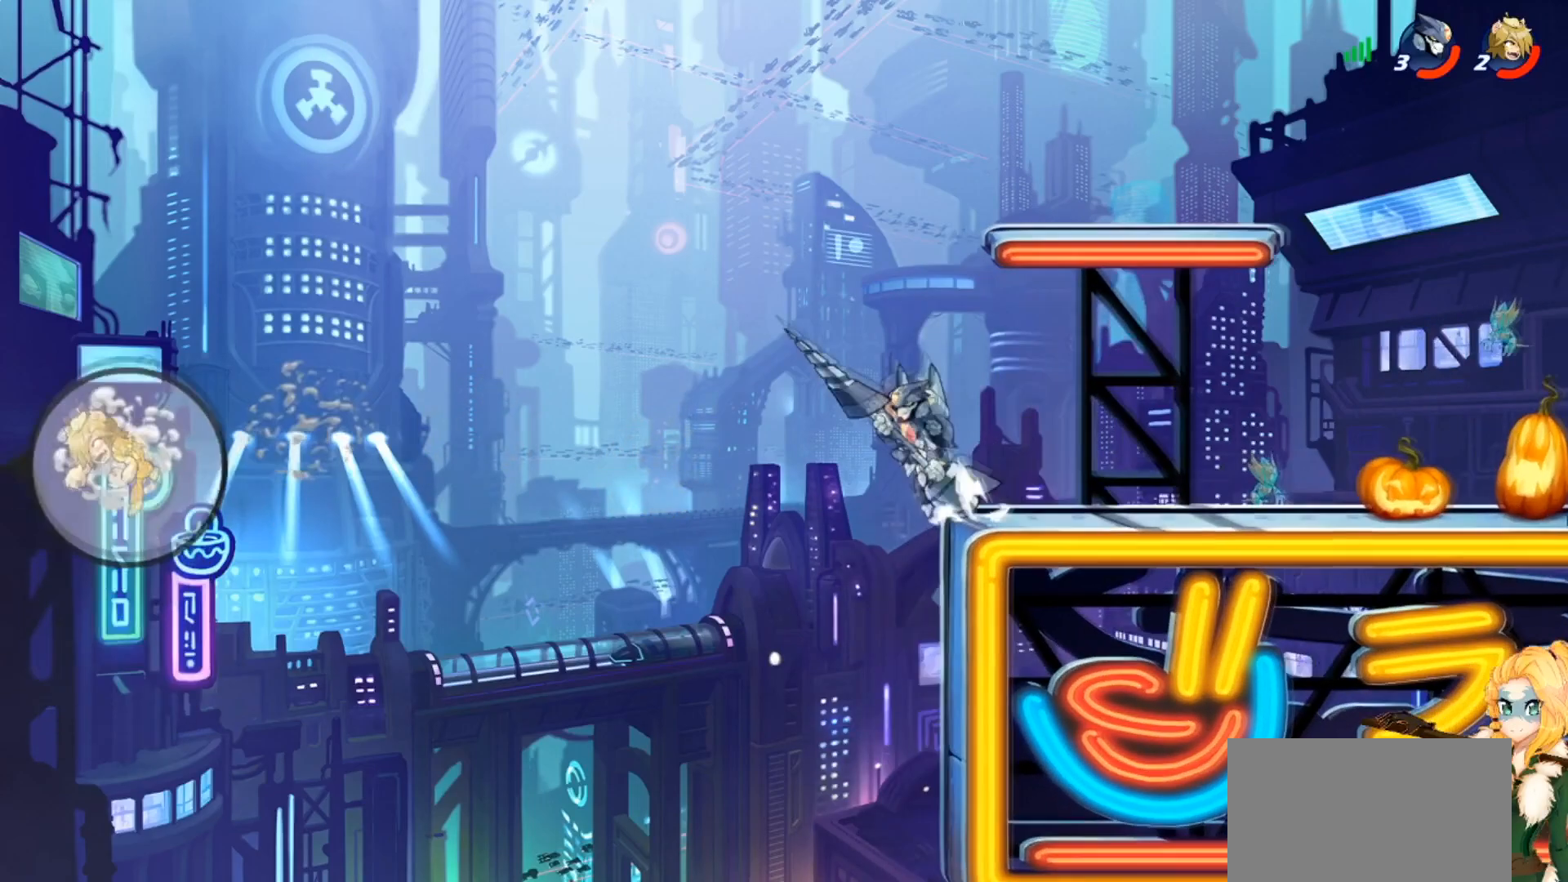
{"buttons": [], "left_stick": "right", "events": [[66, "CROSS", "up"], [117, "left_stick", "up-right"], [367, "left_stick", "right"]]}
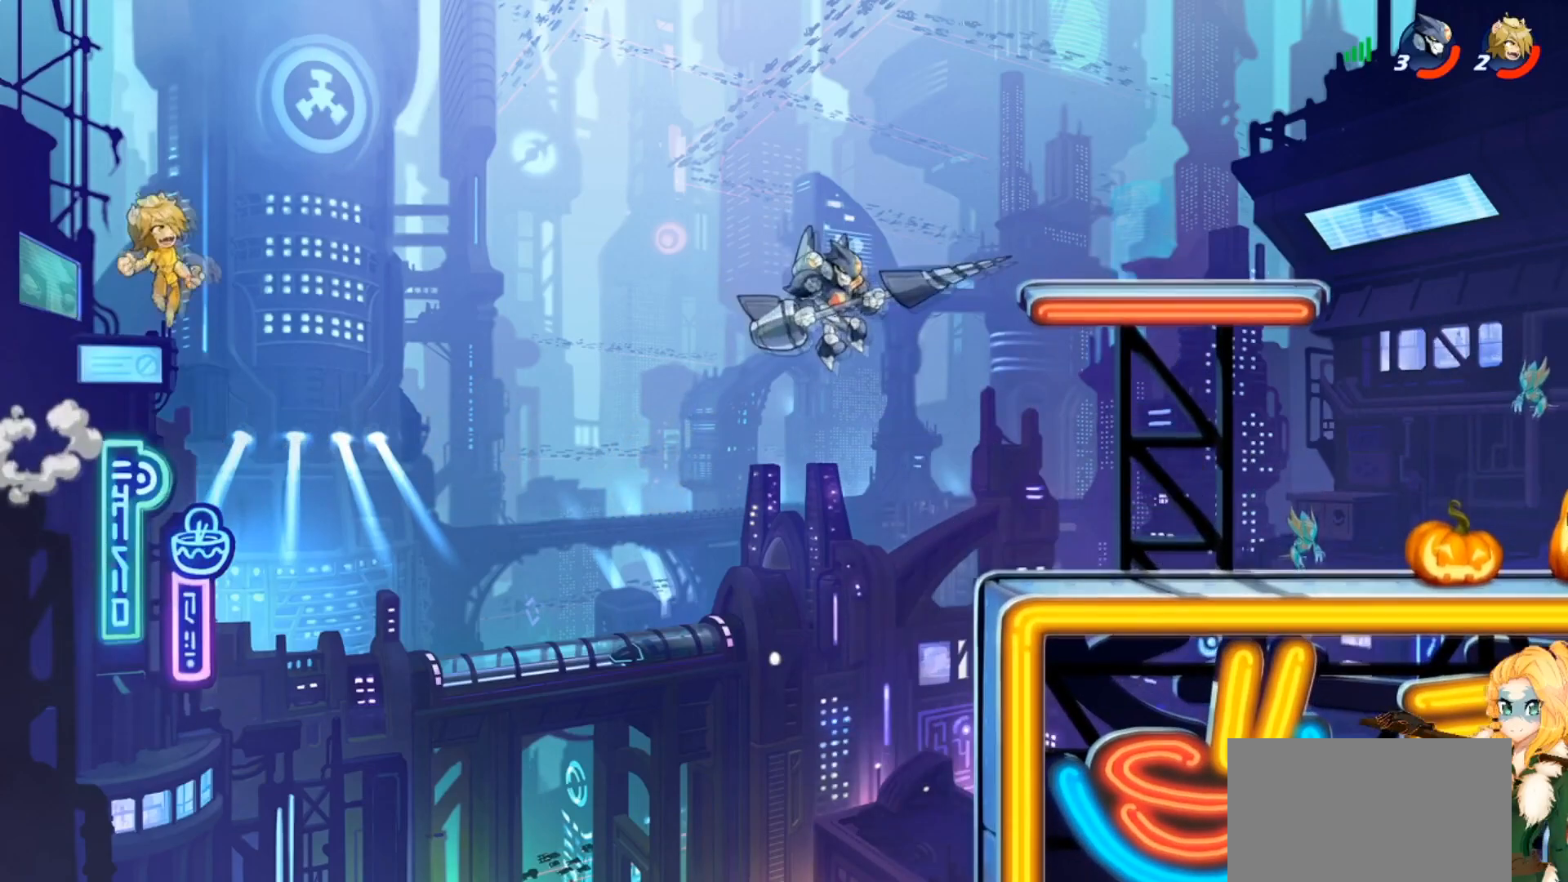
{"buttons": [], "left_stick": "down-right", "events": [[234, "left_stick", "center"], [284, "CROSS", "down"], [284, "left_stick", "left"], [384, "CROSS", "up"], [401, "left_stick", "up"], [501, "left_stick", "down-right"]]}
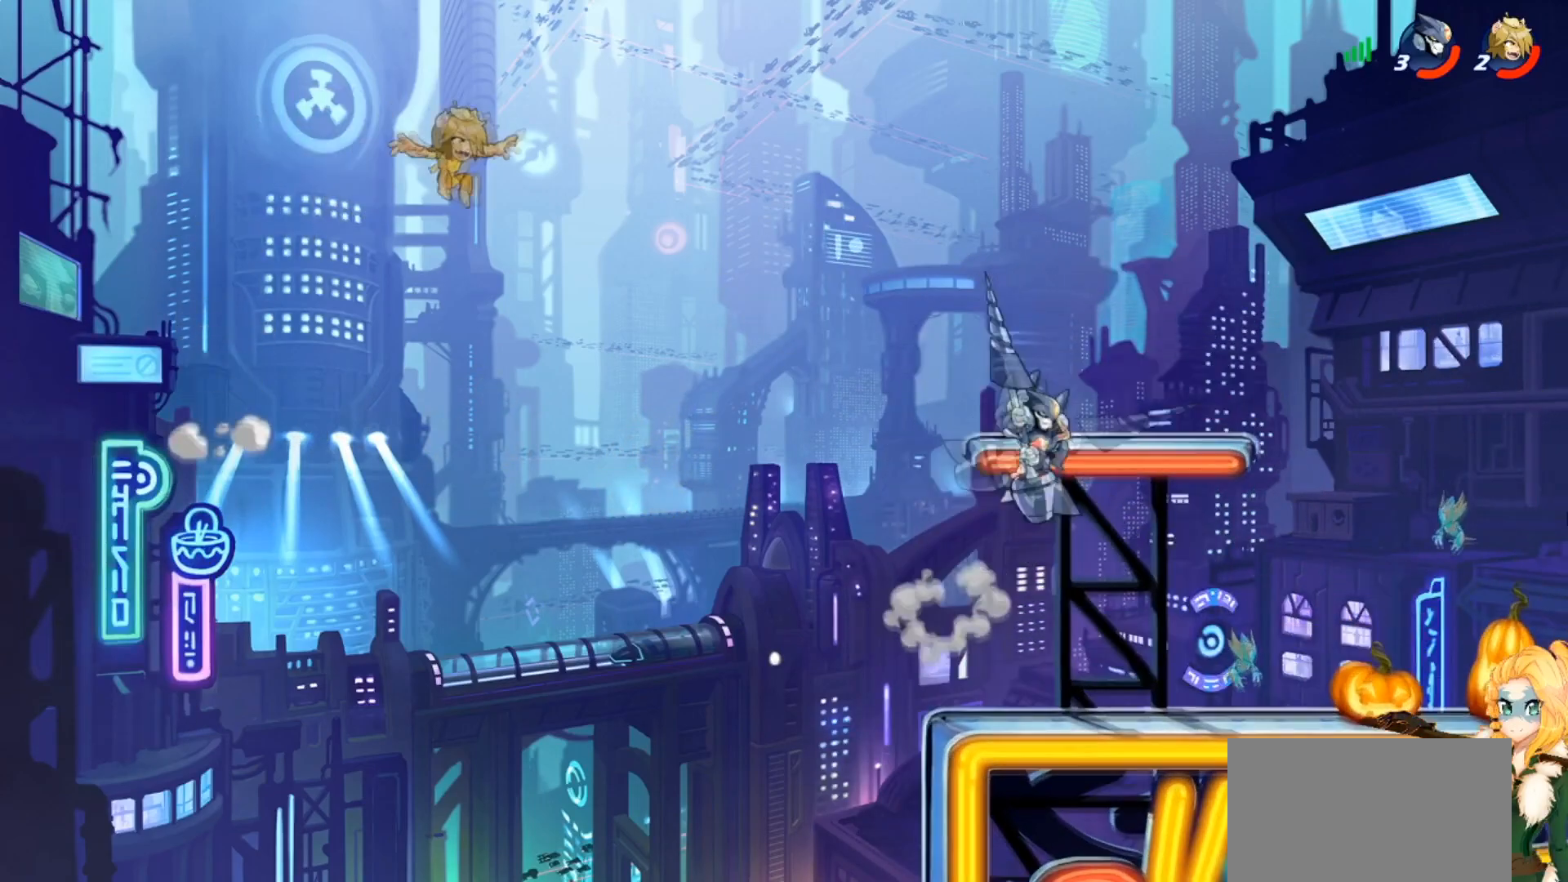
{"buttons": ["CIRCLE"], "left_stick": "left", "events": [[317, "left_stick", "left"], [333, "R2", "down"], [383, "CIRCLE", "down"], [400, "R2", "up"]]}
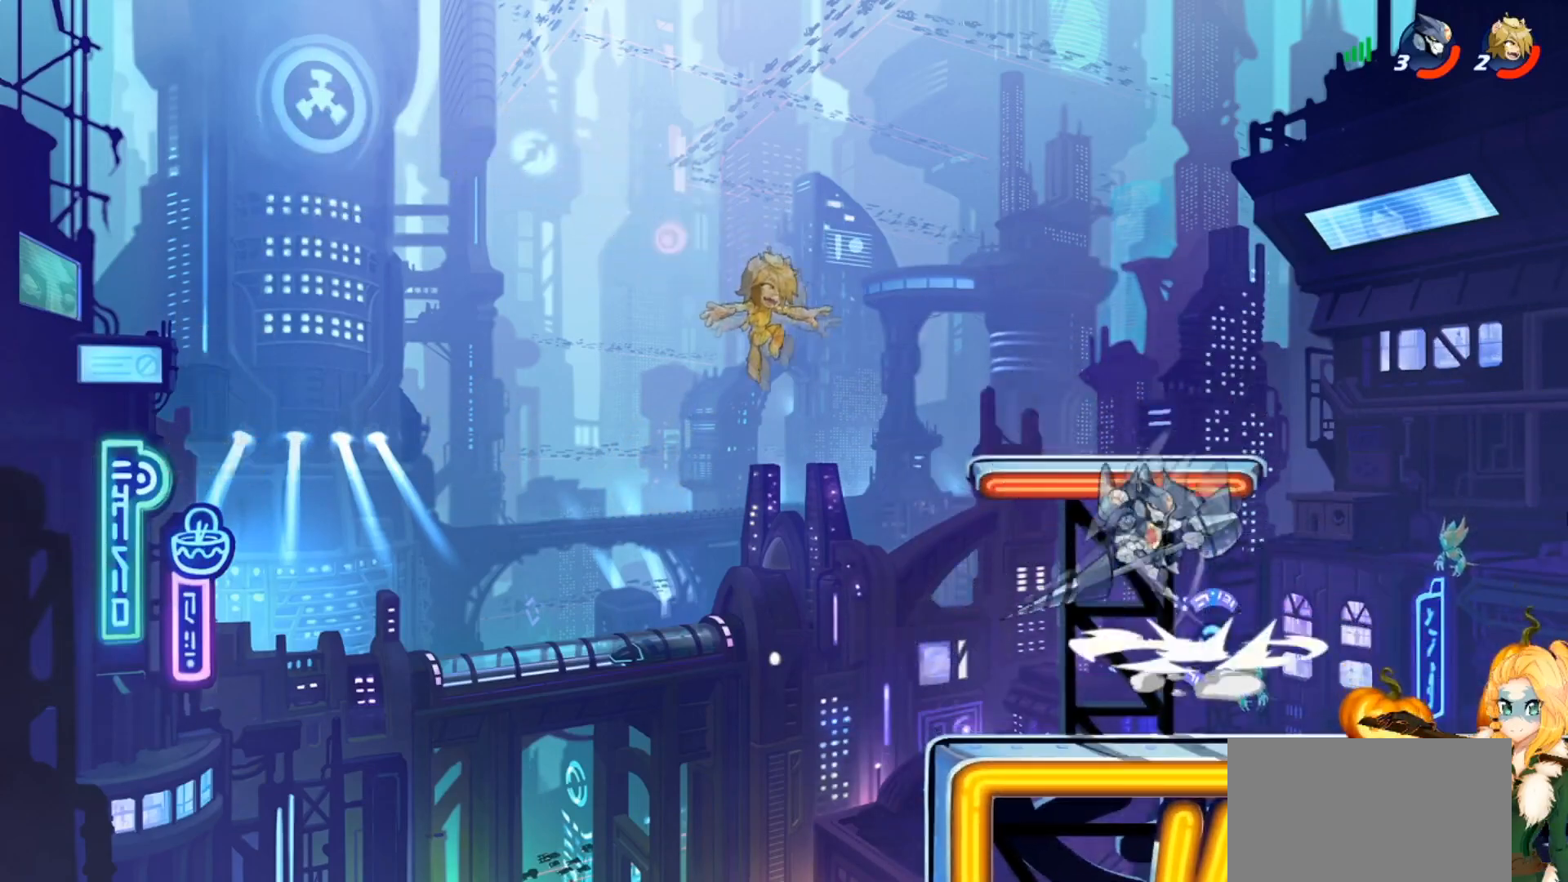
{"buttons": ["CIRCLE"], "left_stick": "left", "events": [[34, "CIRCLE", "up"], [67, "CIRCLE", "down"], [217, "CIRCLE", "up"], [267, "CIRCLE", "down"], [401, "CIRCLE", "up"], [467, "CIRCLE", "down"]]}
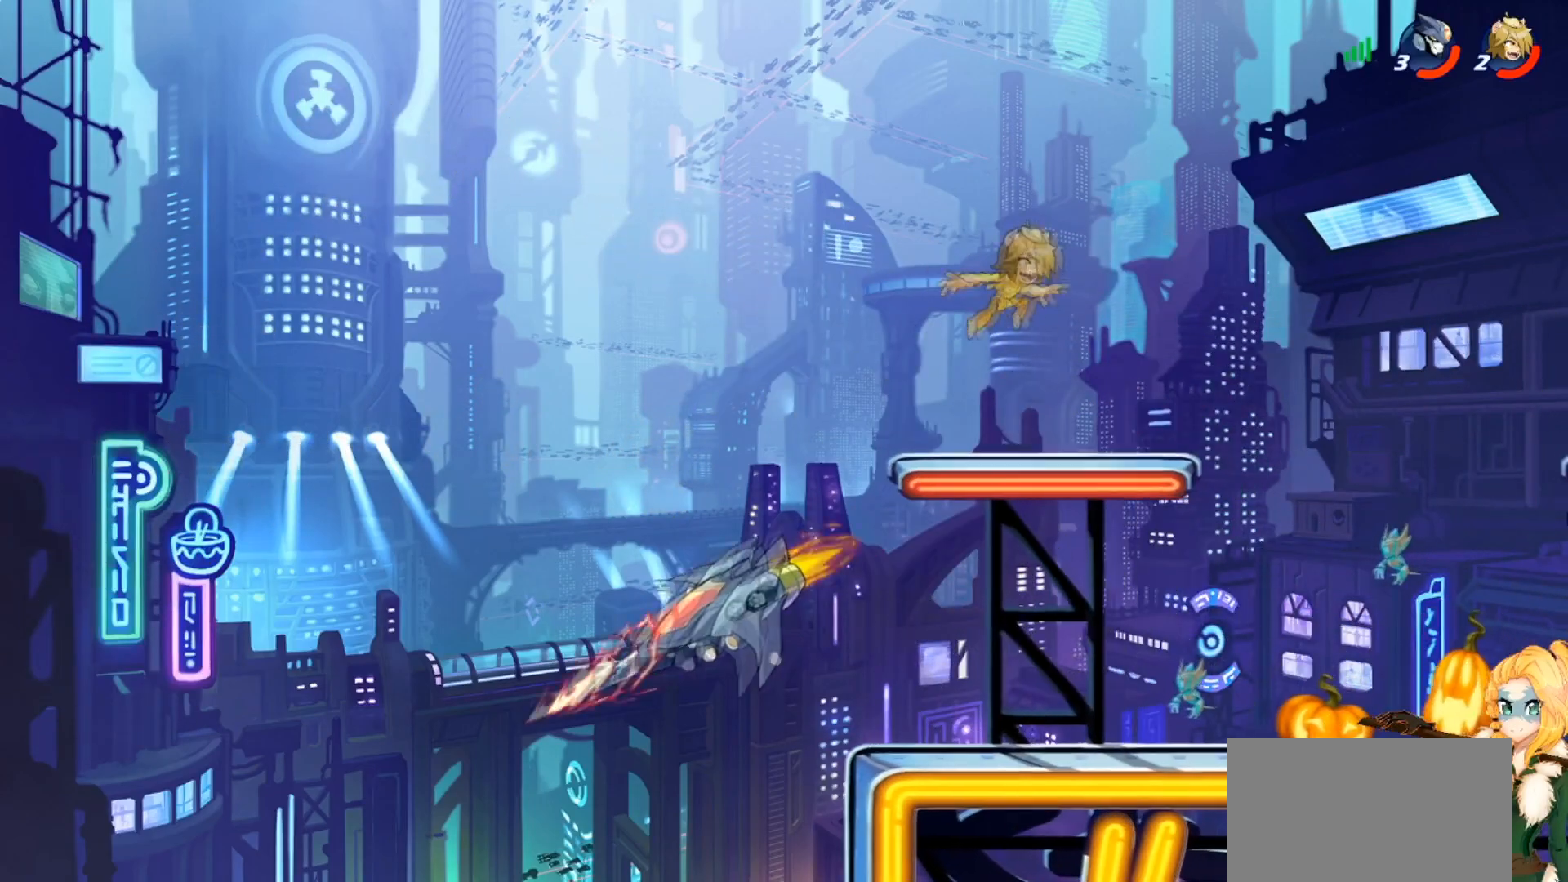
{"buttons": [], "left_stick": "right", "events": [[83, "CIRCLE", "up"], [100, "left_stick", "center"], [233, "left_stick", "right"]]}
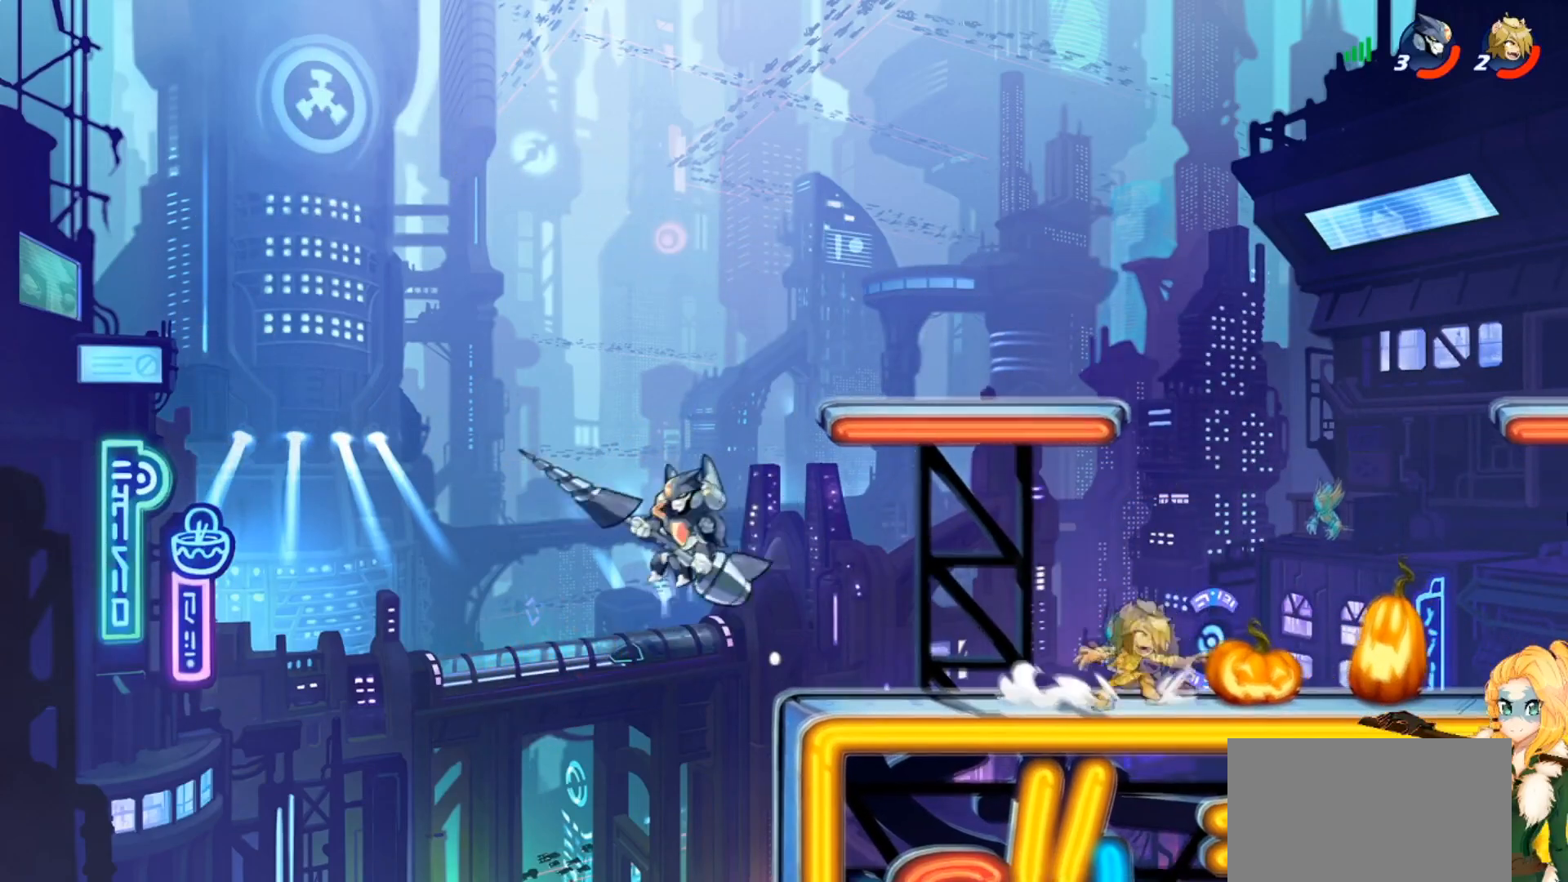
{"buttons": ["CROSS"], "left_stick": "right", "events": [[67, "left_stick", "down-left"], [200, "left_stick", "right"], [401, "CROSS", "down"]]}
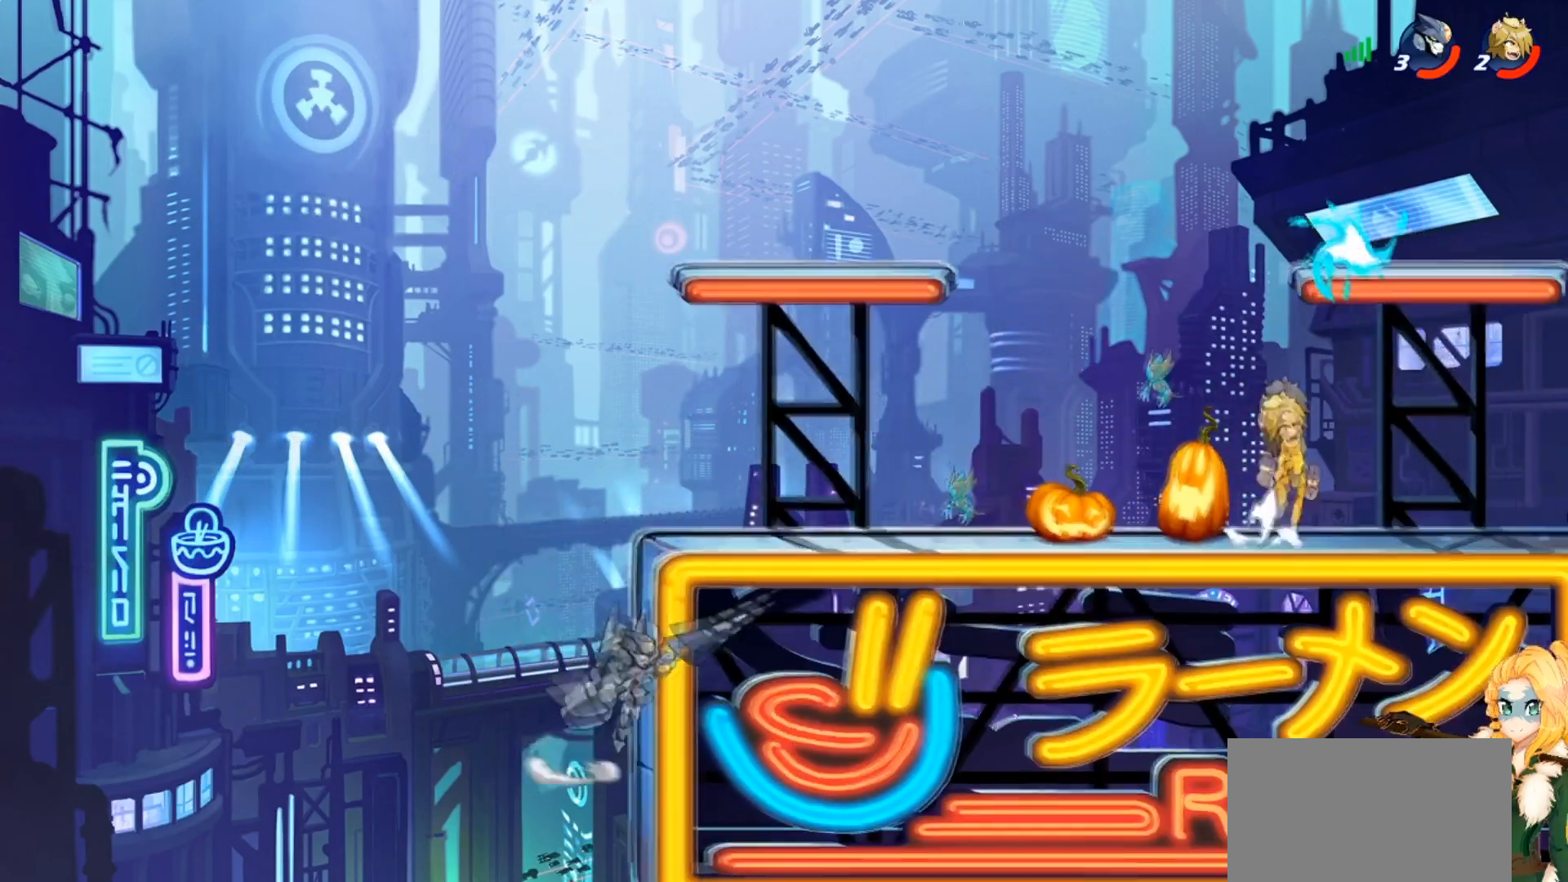
{"buttons": [], "left_stick": "right", "events": [[33, "CROSS", "up"], [116, "CROSS", "down"], [250, "CROSS", "up"], [333, "CROSS", "down"], [450, "CROSS", "up"]]}
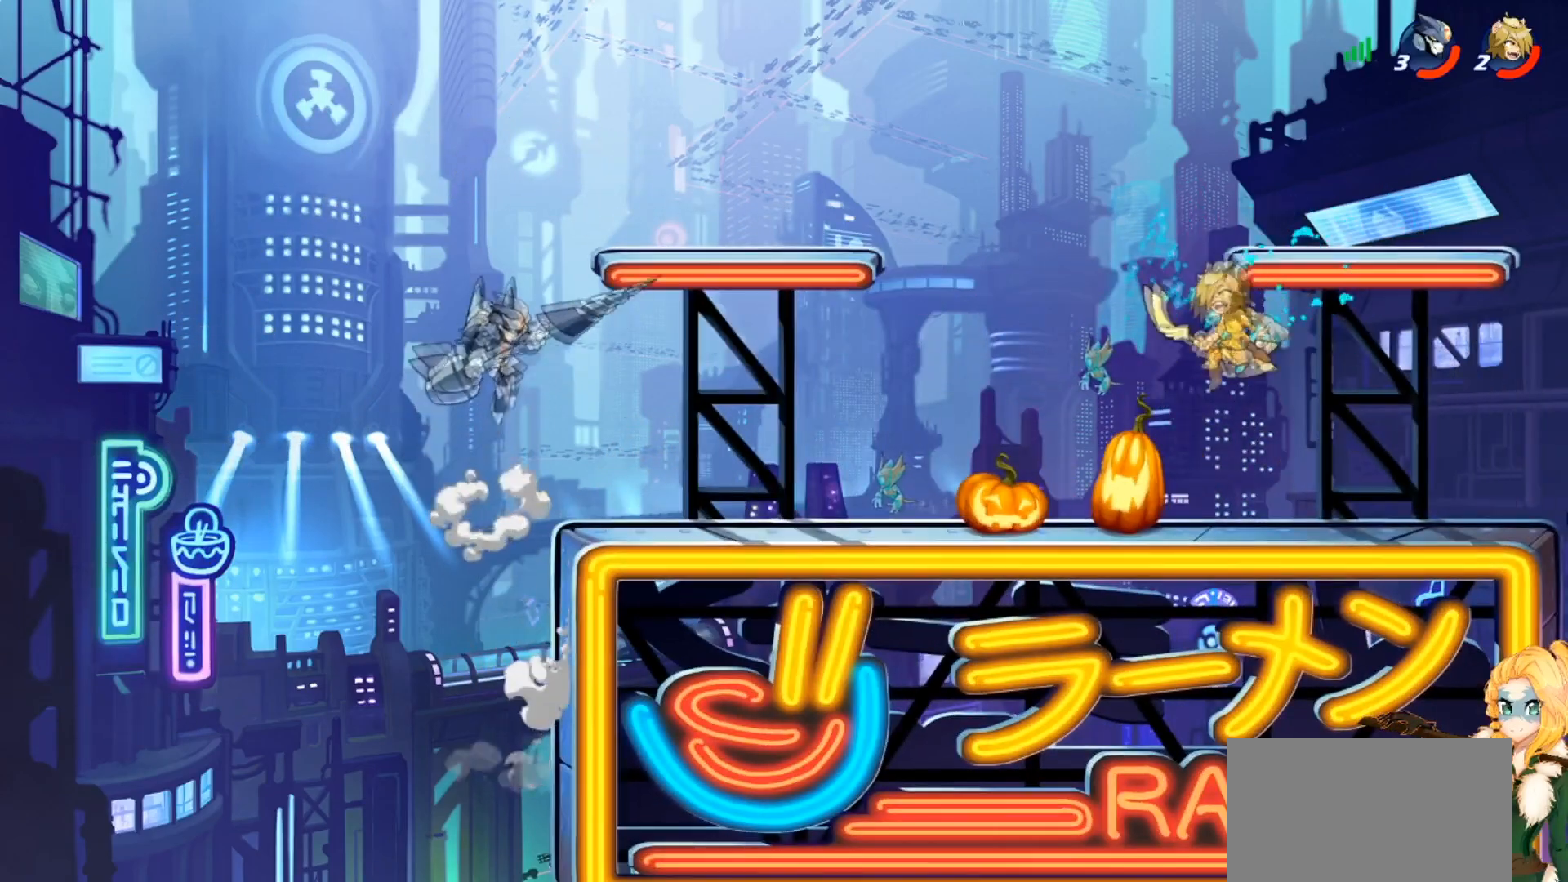
{"buttons": ["CROSS"], "left_stick": "left", "events": [[84, "left_stick", "down-right"], [250, "left_stick", "down-left"], [417, "CROSS", "down"], [451, "left_stick", "left"]]}
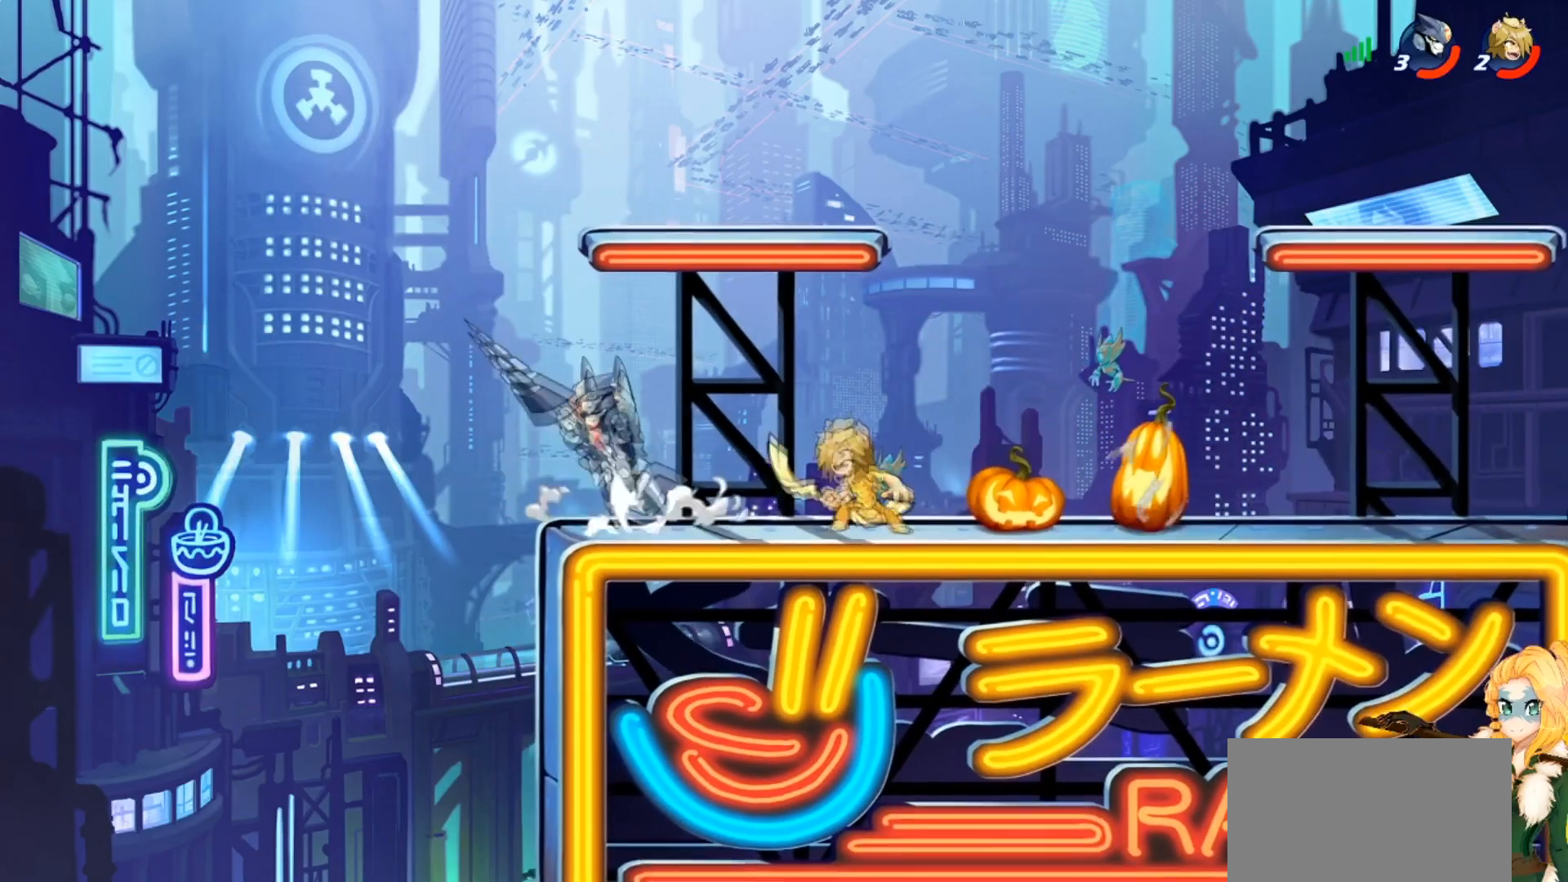
{"buttons": [], "left_stick": "down-right", "events": [[16, "left_stick", "up-left"], [50, "CROSS", "up"], [217, "left_stick", "up-right"], [333, "left_stick", "down-right"], [383, "SQUARE", "down"], [500, "SQUARE", "up"]]}
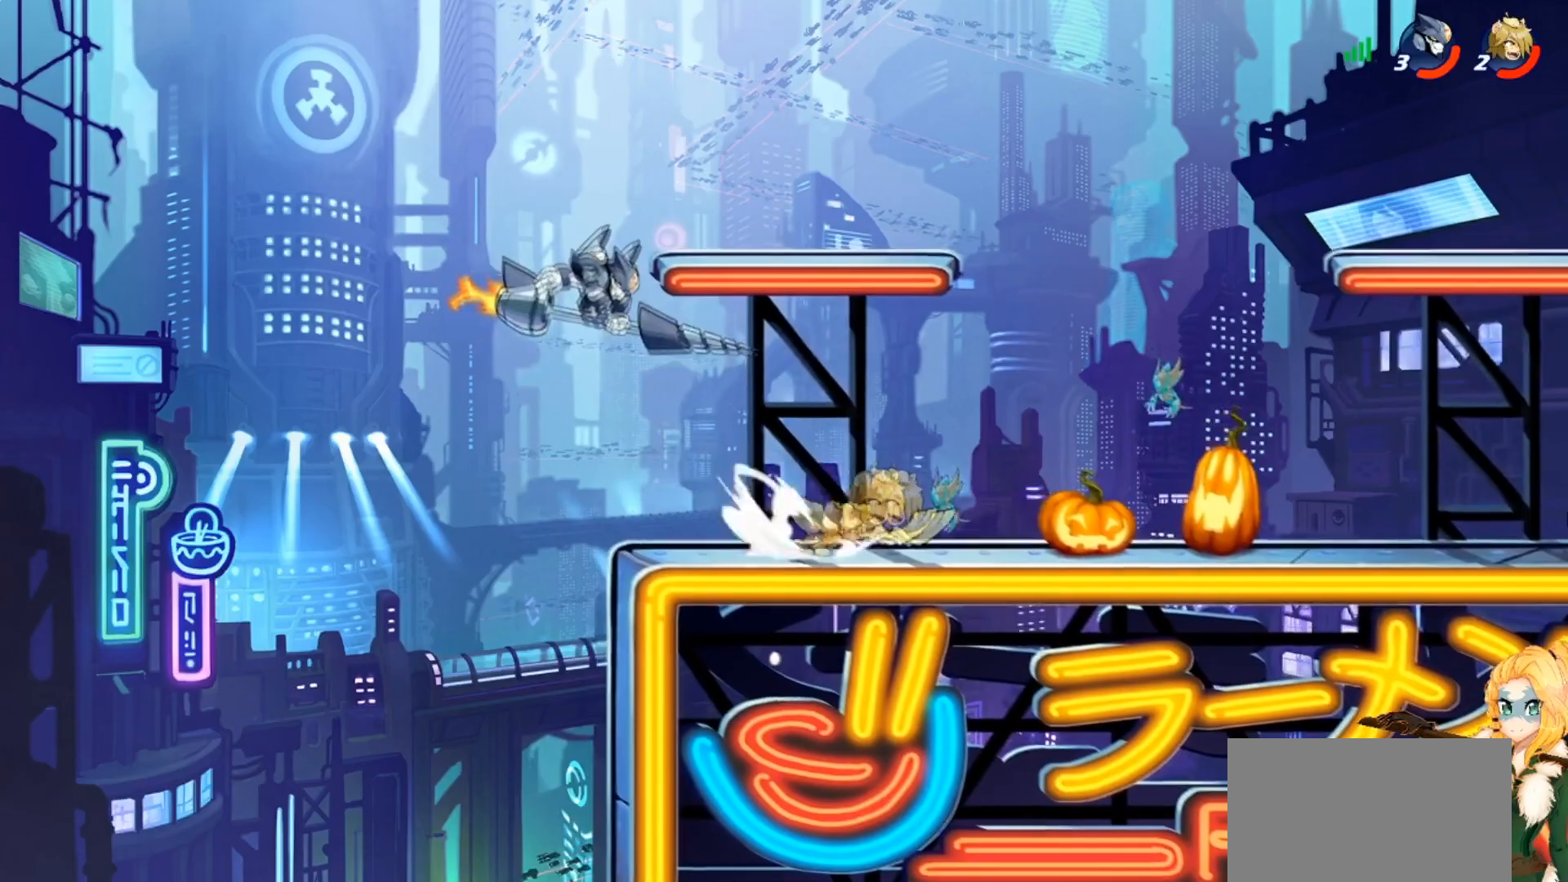
{"buttons": [], "left_stick": "right", "events": [[67, "SQUARE", "down"], [100, "left_stick", "right"], [184, "SQUARE", "up"], [267, "SQUARE", "down"], [401, "SQUARE", "up"]]}
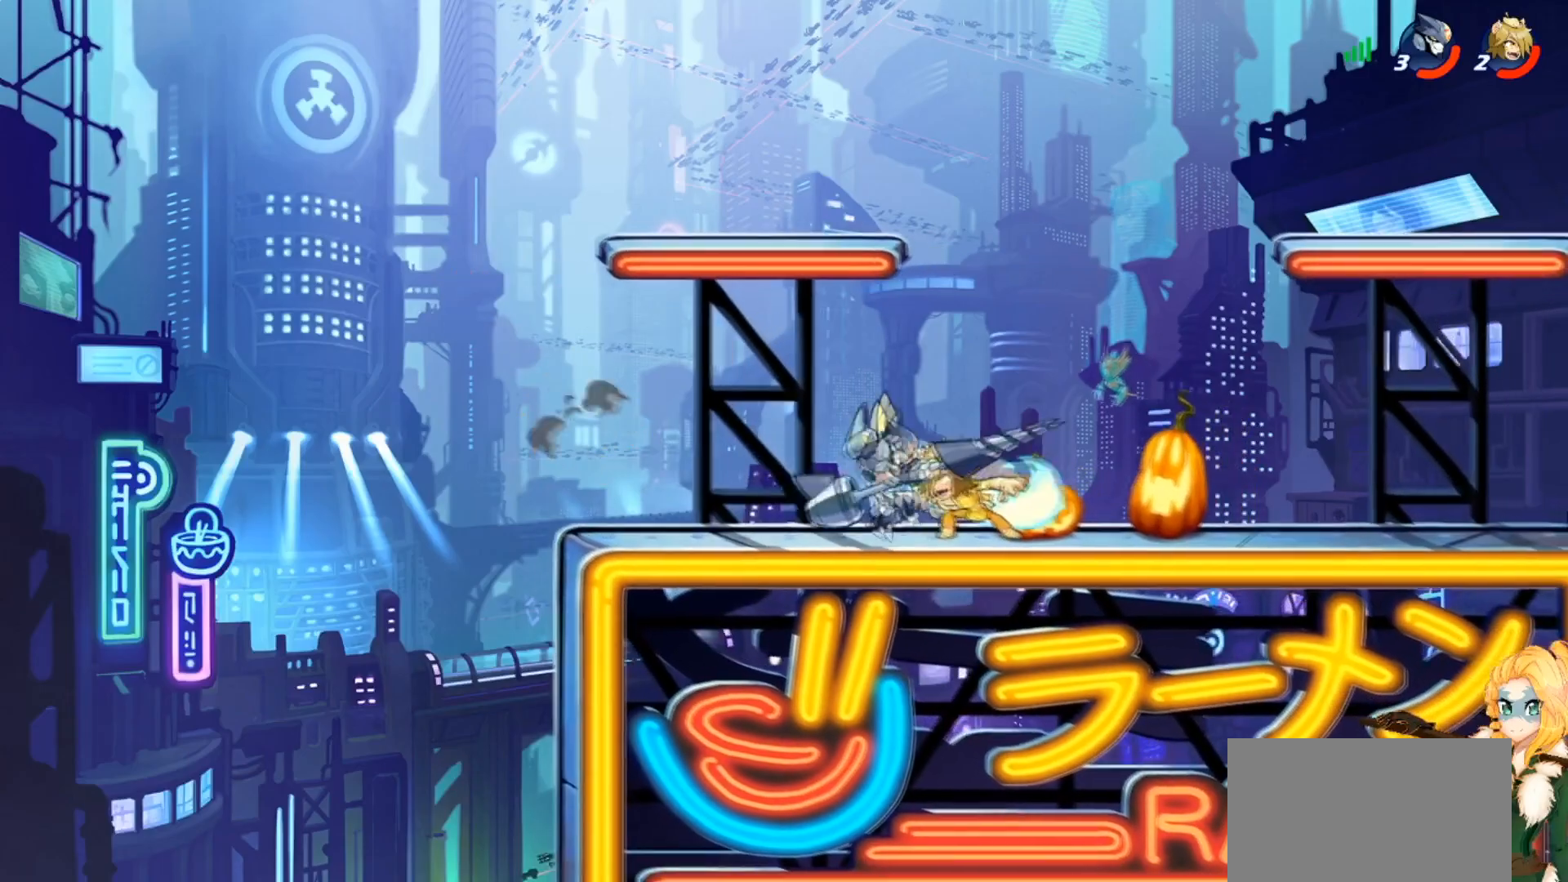
{"buttons": [], "left_stick": "down-right", "events": [[66, "CROSS", "down"], [83, "left_stick", "up-right"], [200, "R2", "down"], [233, "CROSS", "up"], [317, "left_stick", "up-left"], [333, "R2", "up"], [467, "left_stick", "down-right"]]}
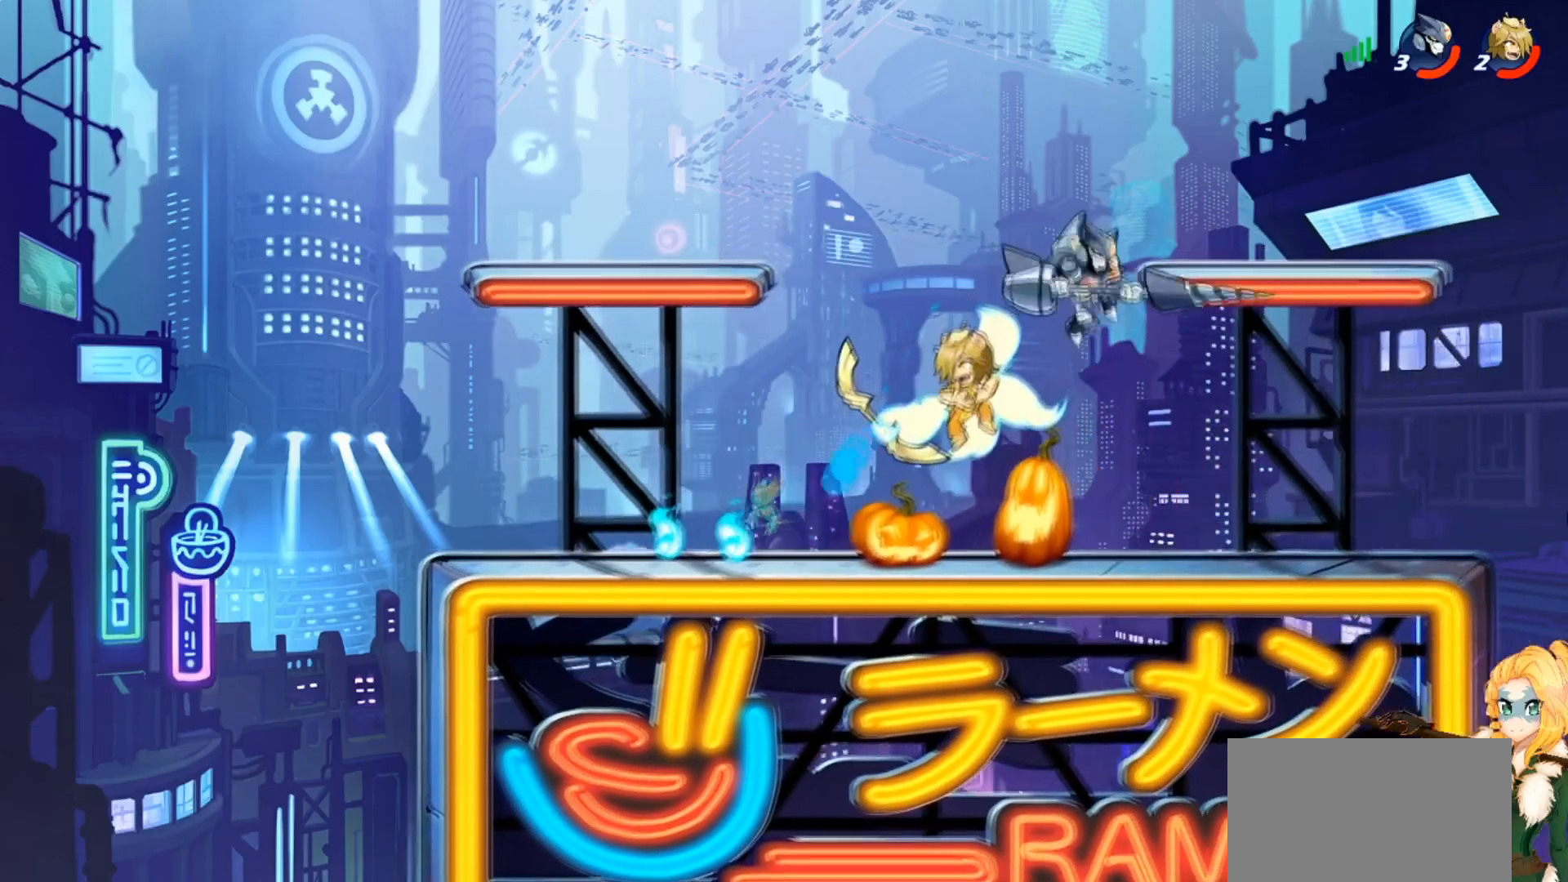
{"buttons": ["SQUARE"], "left_stick": "left", "events": [[150, "left_stick", "down-left"], [250, "SQUARE", "down"], [301, "left_stick", "left"], [351, "SQUARE", "up"], [434, "SQUARE", "down"]]}
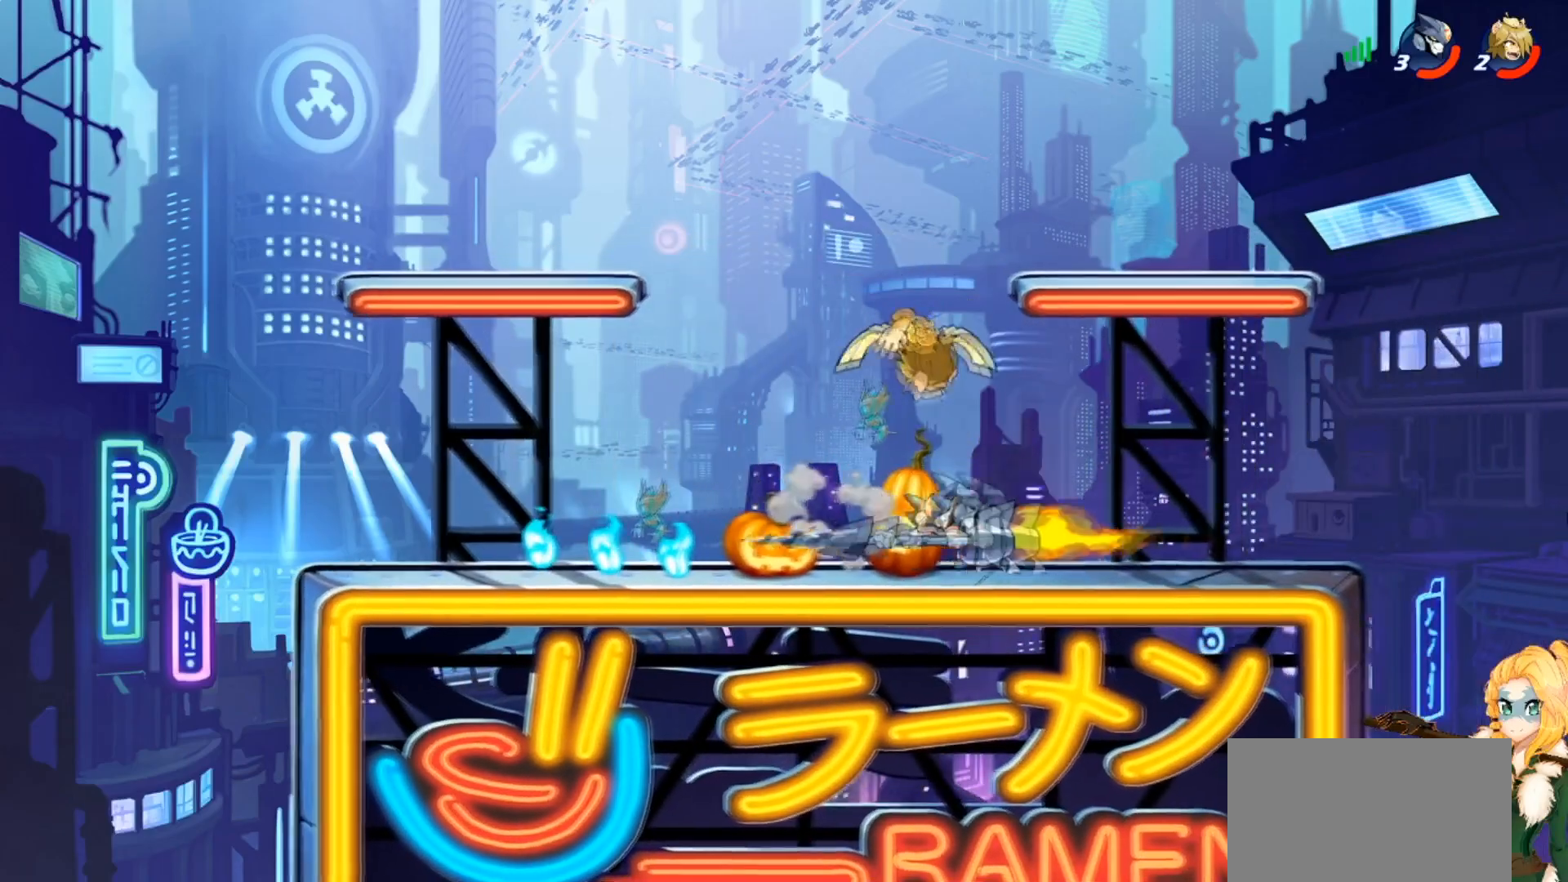
{"buttons": [], "left_stick": "up-left", "events": [[67, "SQUARE", "up"], [384, "left_stick", "up-left"]]}
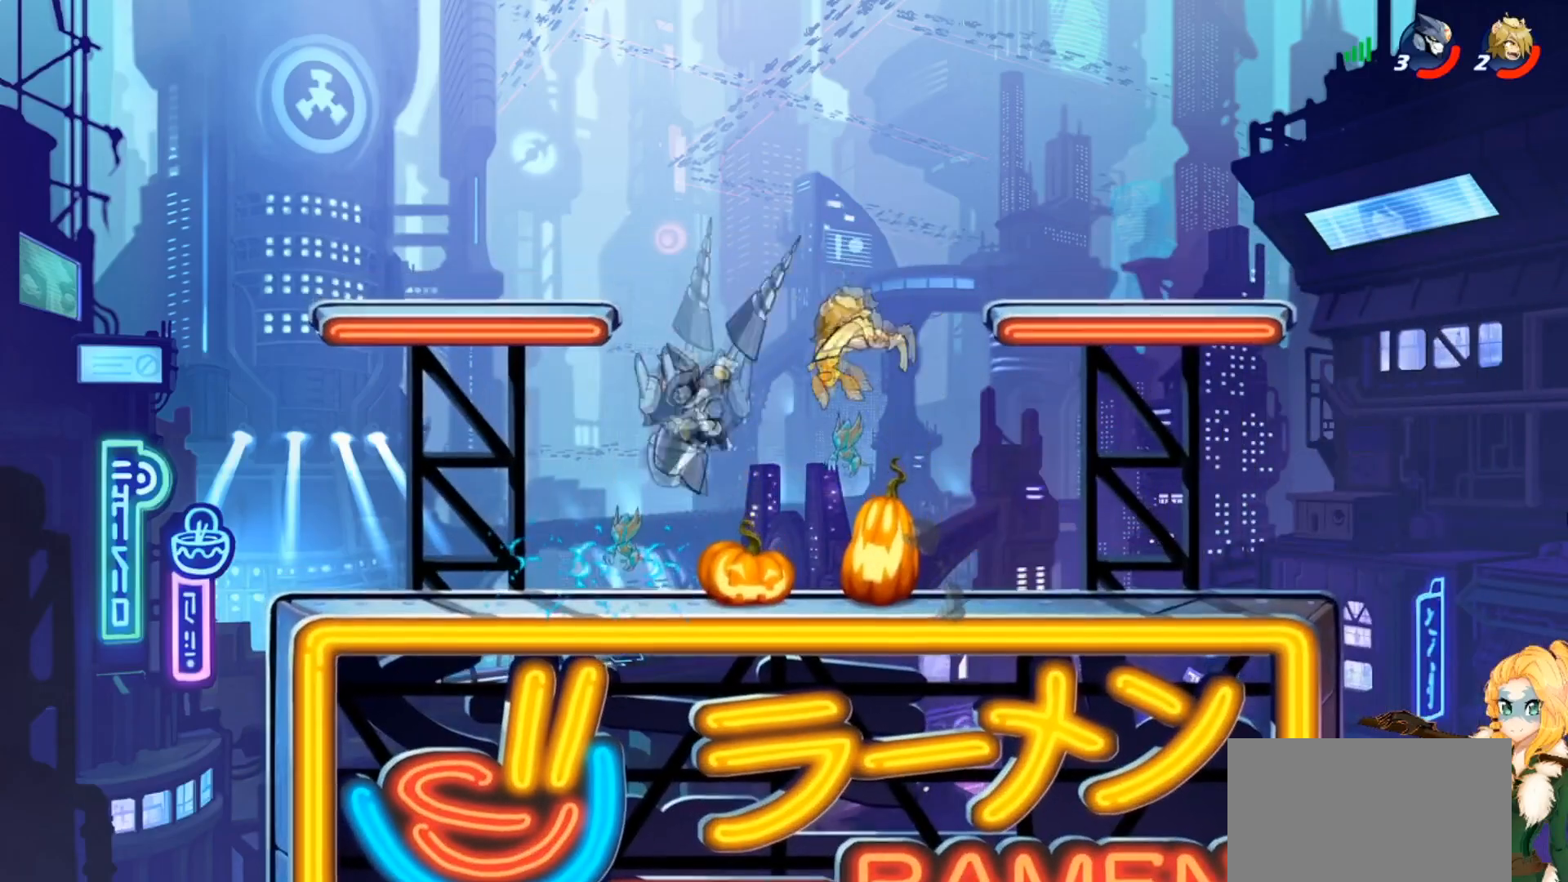
{"buttons": [], "left_stick": "up-right", "events": [[150, "CROSS", "down"], [150, "left_stick", "up-right"], [233, "R2", "down"], [300, "CROSS", "up"], [367, "R2", "up"]]}
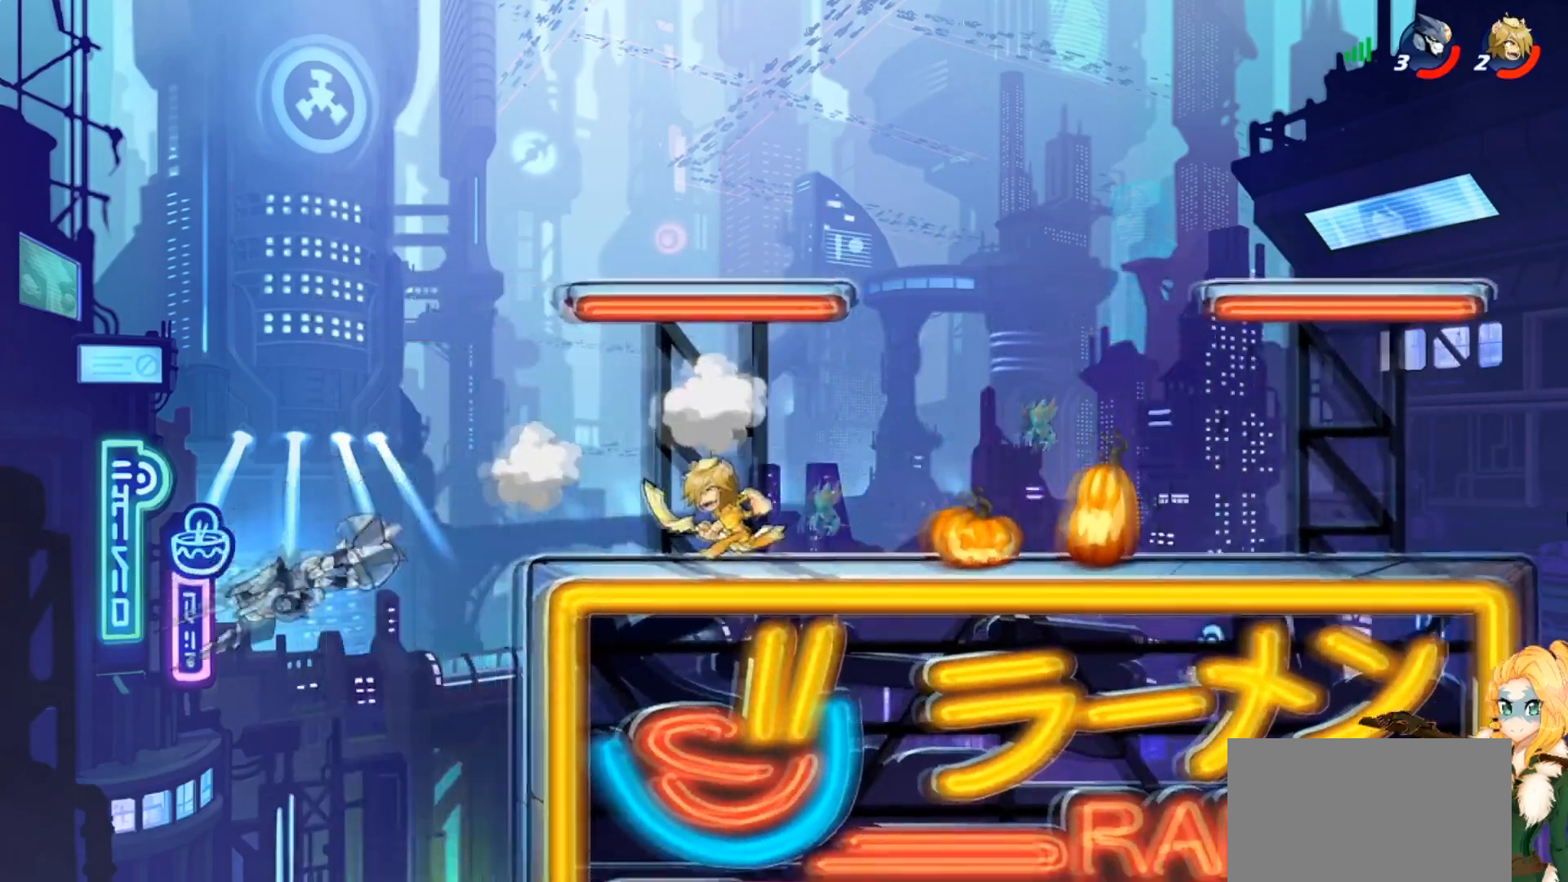
{"buttons": [], "left_stick": "up-right", "events": []}
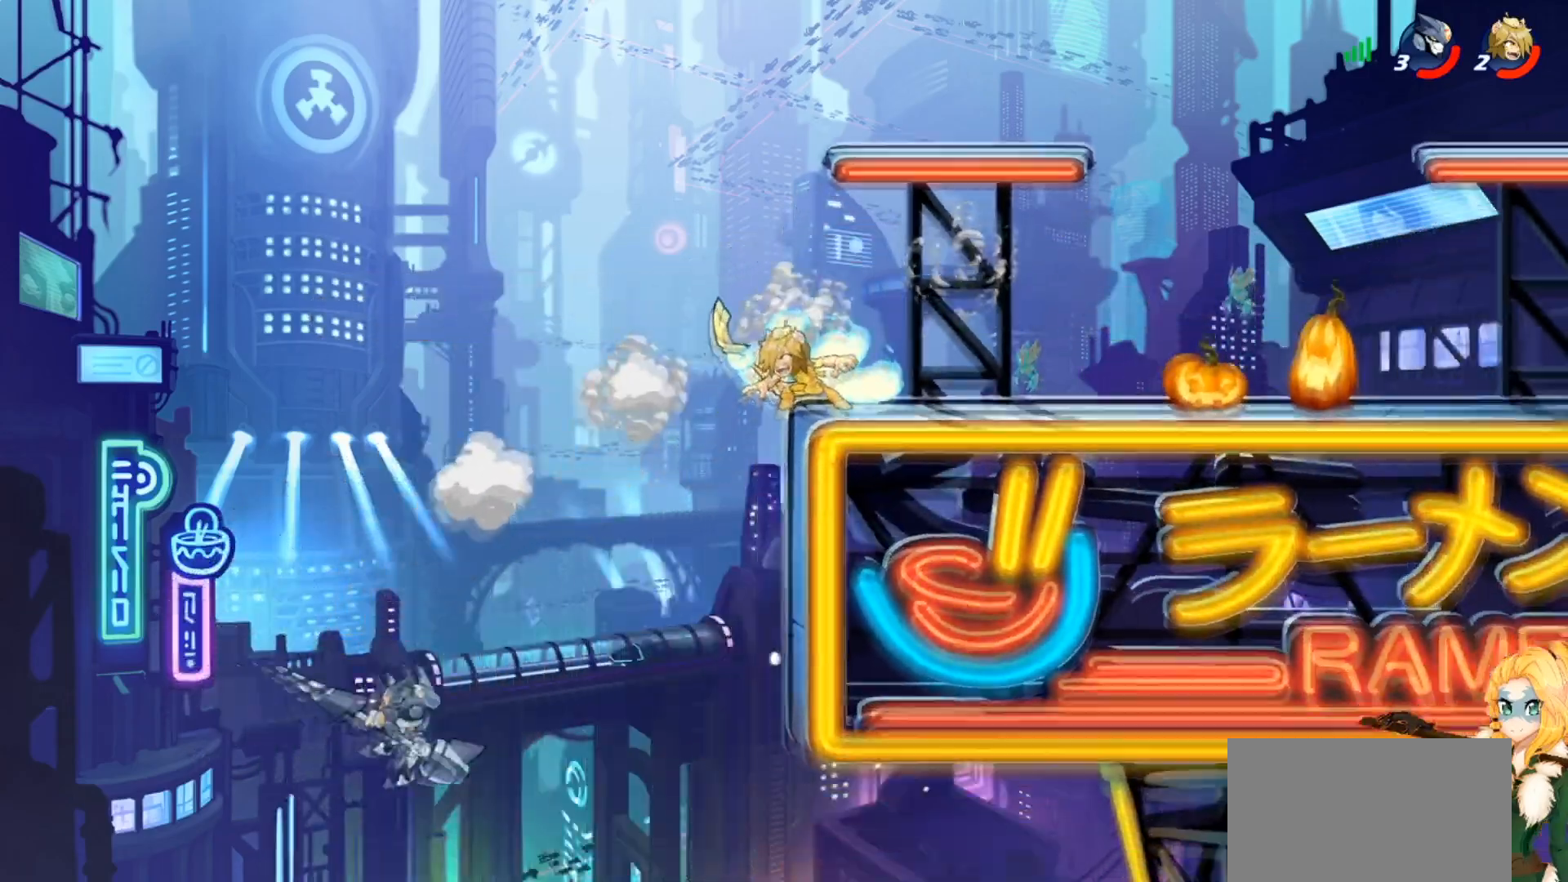
{"buttons": [], "left_stick": "up-right", "events": [[133, "CROSS", "down"], [283, "CROSS", "up"], [383, "CROSS", "down"], [500, "CROSS", "up"]]}
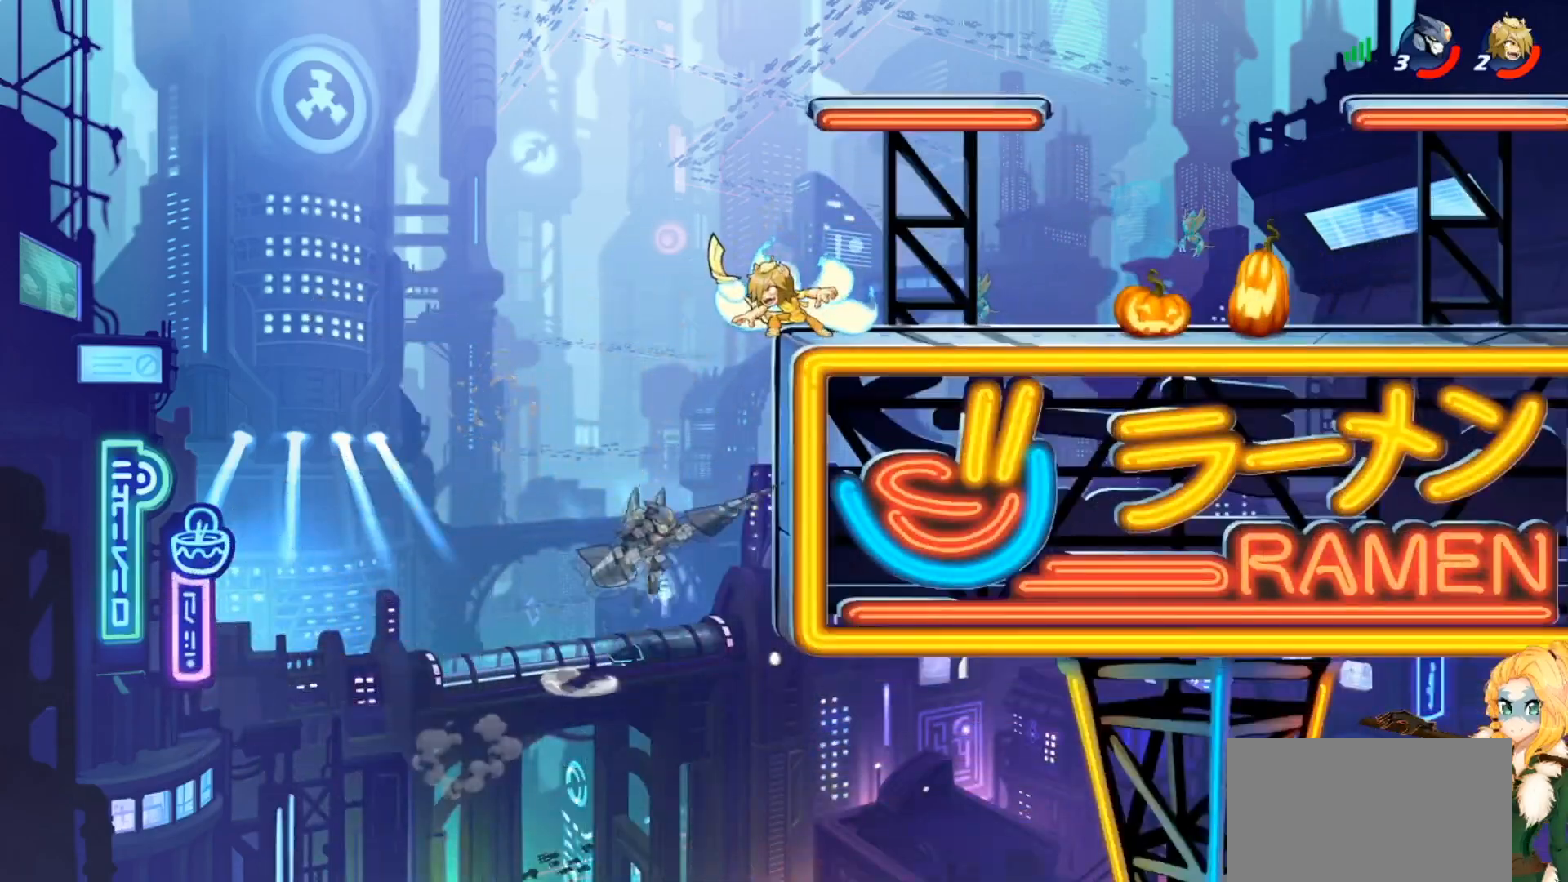
{"buttons": ["CROSS"], "left_stick": "up-right", "events": [[434, "CROSS", "down"]]}
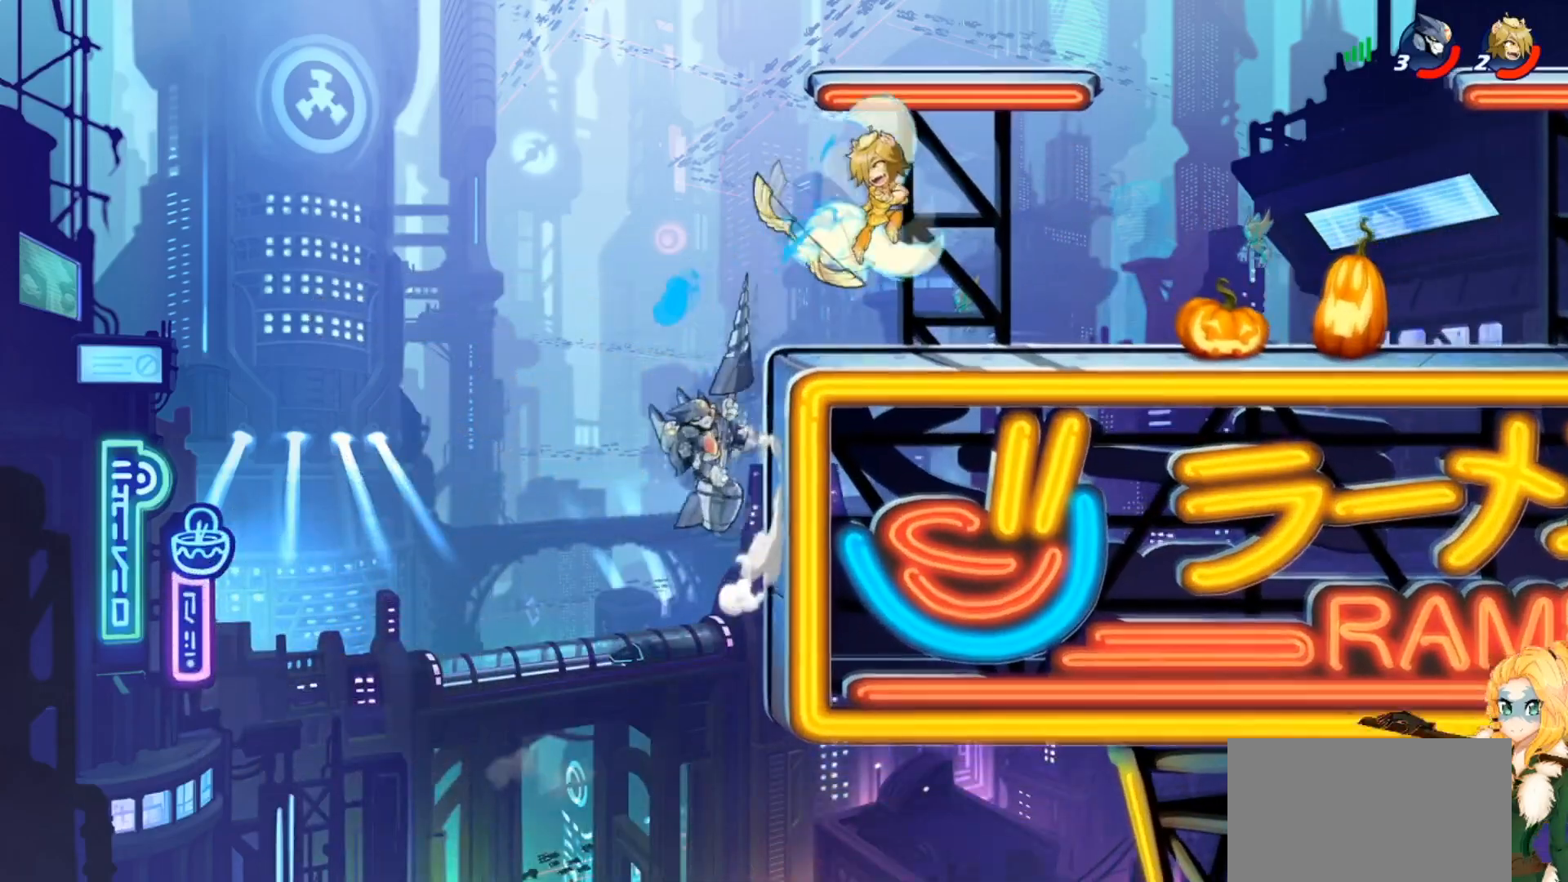
{"buttons": [], "left_stick": "up-right", "events": [[66, "CROSS", "up"], [100, "left_stick", "left"], [166, "CROSS", "down"], [250, "left_stick", "up-right"], [283, "CROSS", "up"], [367, "CROSS", "down"], [467, "CROSS", "up"]]}
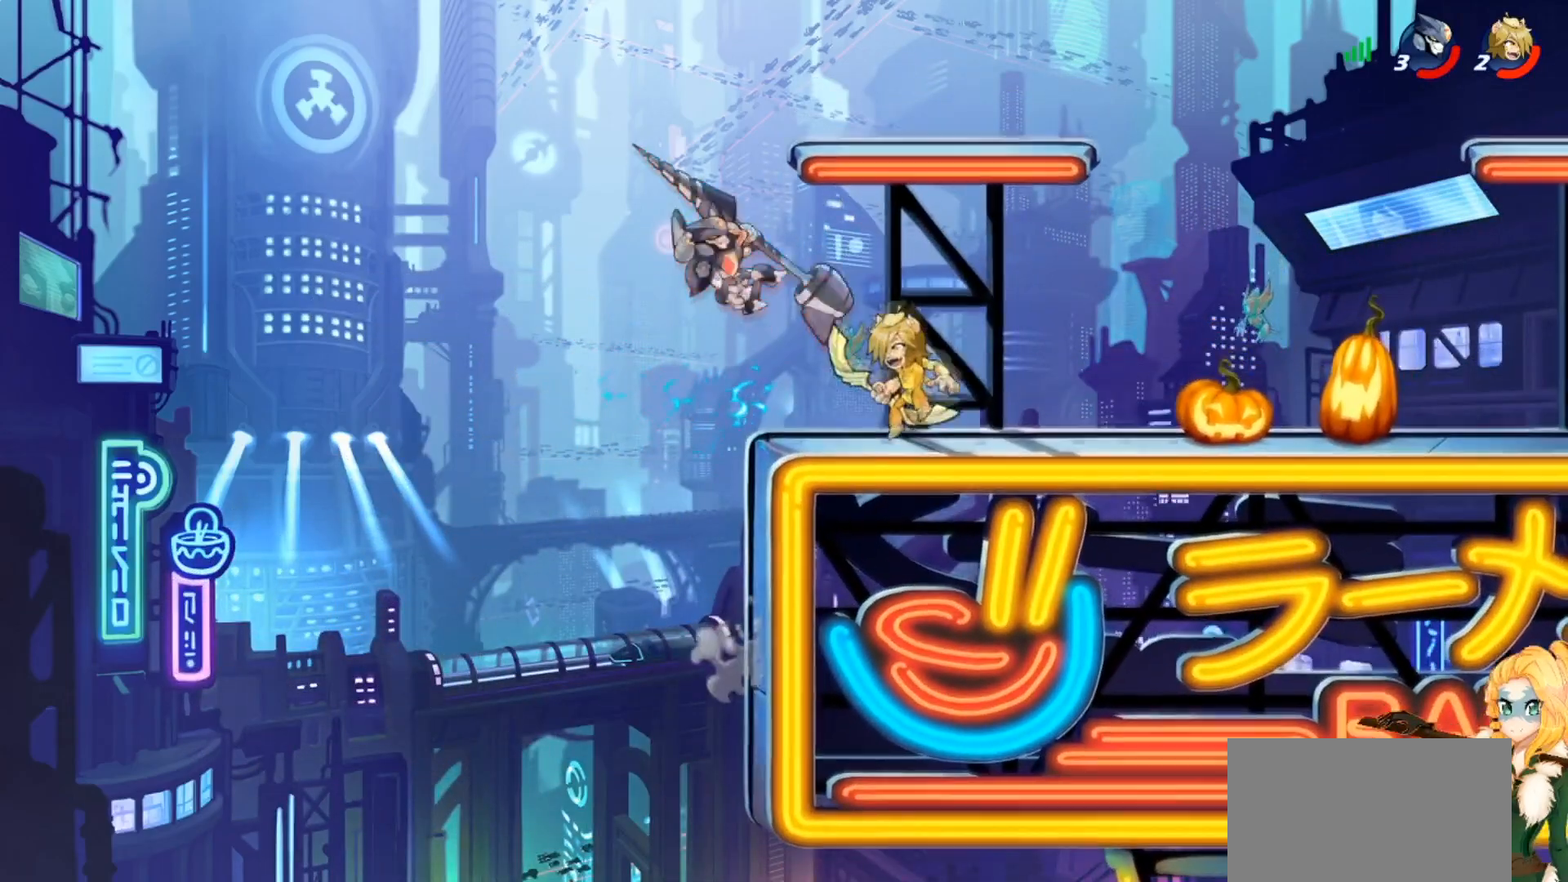
{"buttons": [], "left_stick": "up-right", "events": [[83, "CROSS", "down"], [167, "R2", "down"], [300, "CROSS", "up"], [300, "R2", "up"]]}
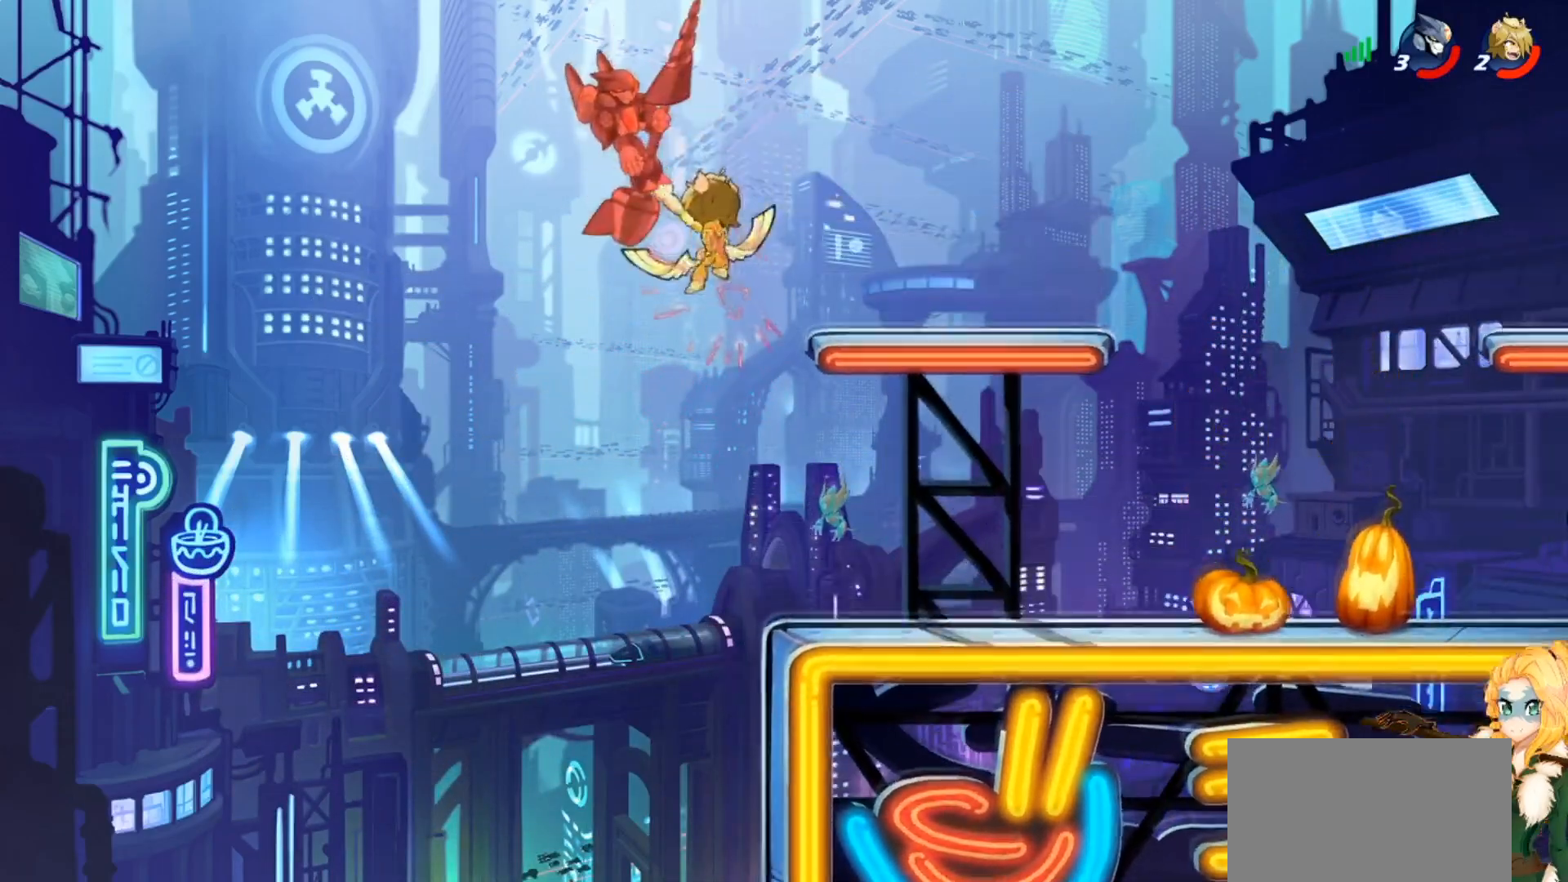
{"buttons": [], "left_stick": "up-right", "events": [[216, "CROSS", "down"], [300, "CROSS", "up"]]}
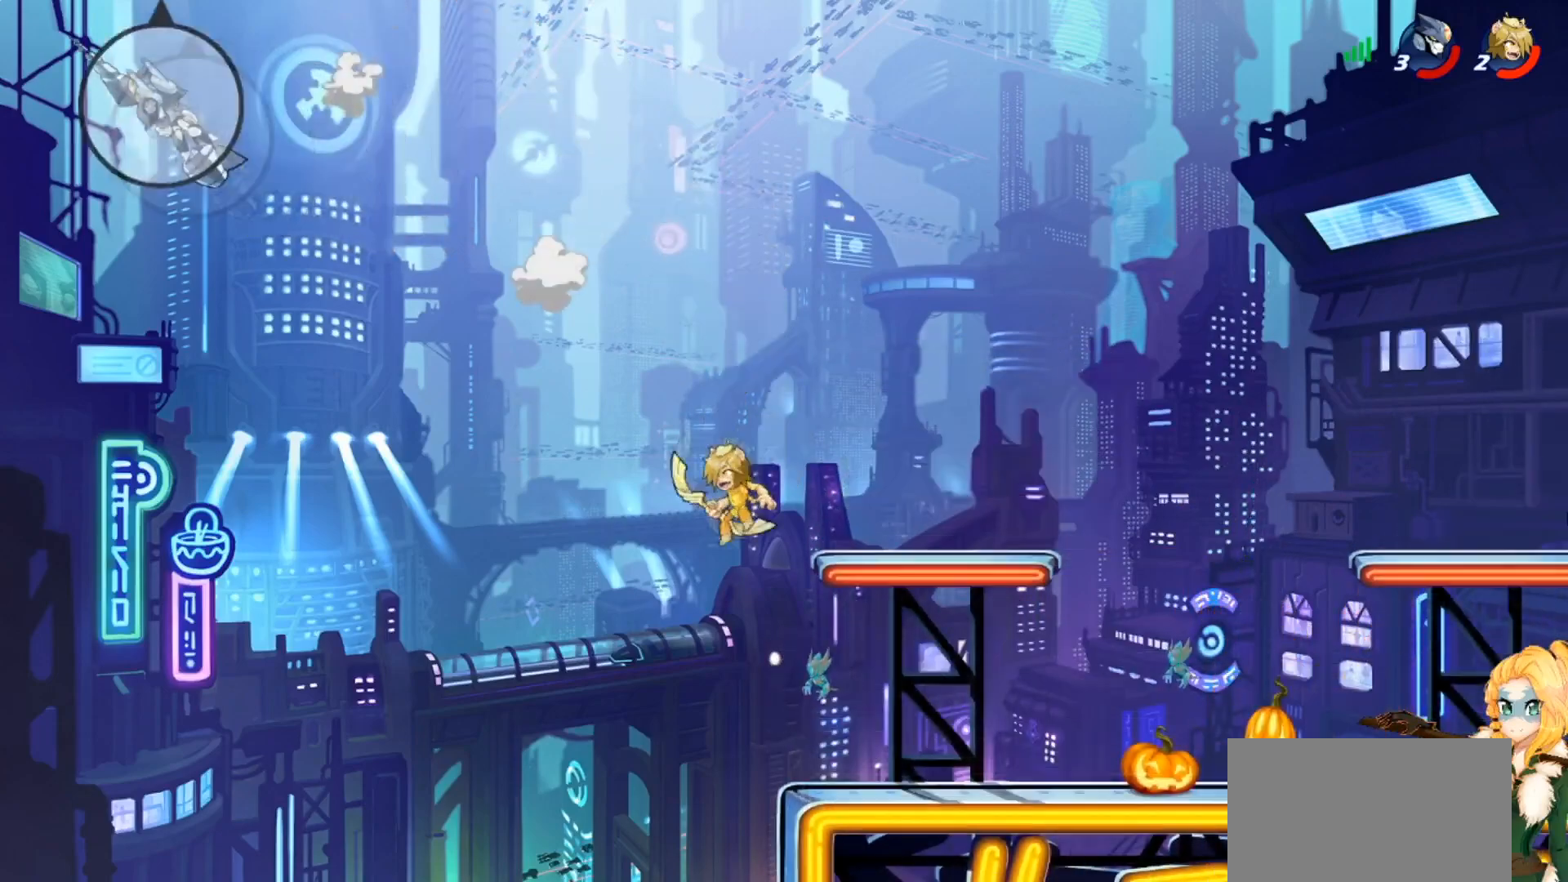
{"buttons": [], "left_stick": "right", "events": [[100, "left_stick", "right"]]}
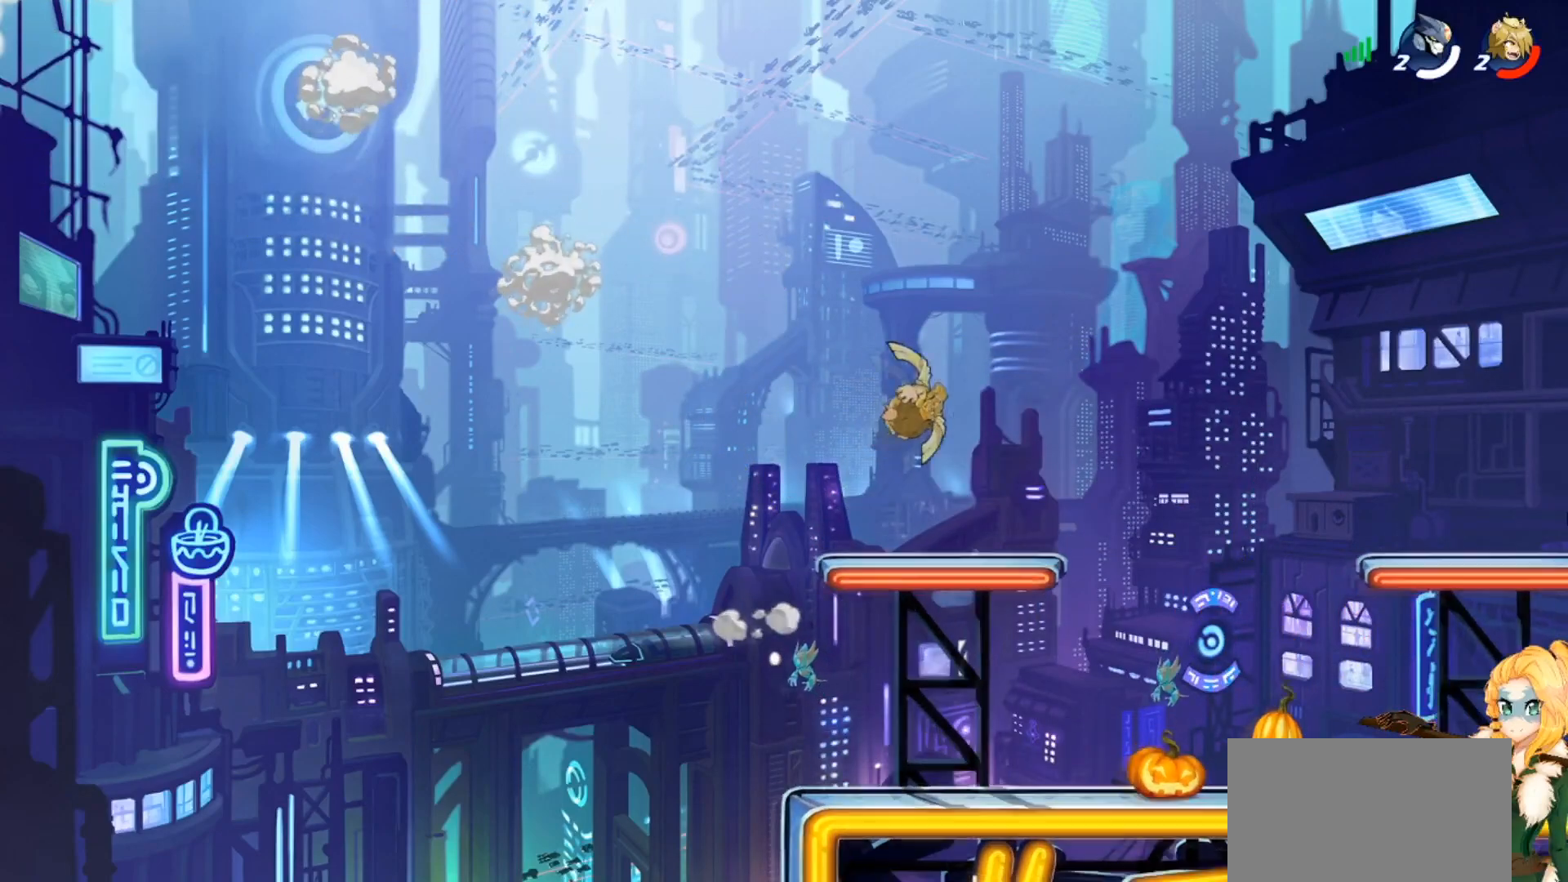
{"buttons": [], "left_stick": "center", "events": [[16, "left_stick", "down-right"], [216, "left_stick", "center"]]}
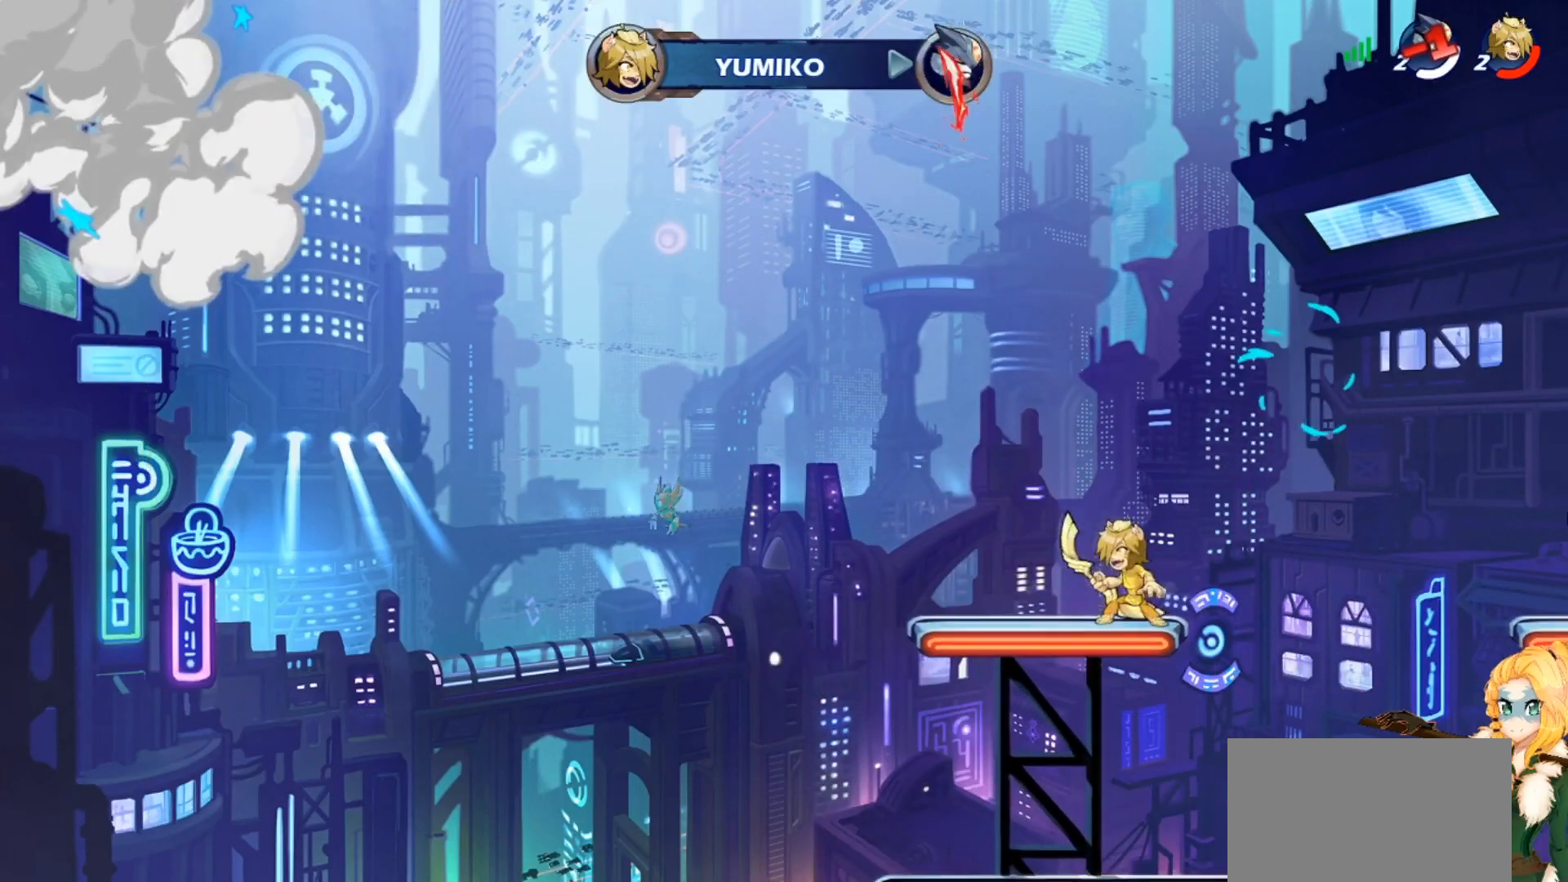
{"buttons": [], "left_stick": "center", "events": []}
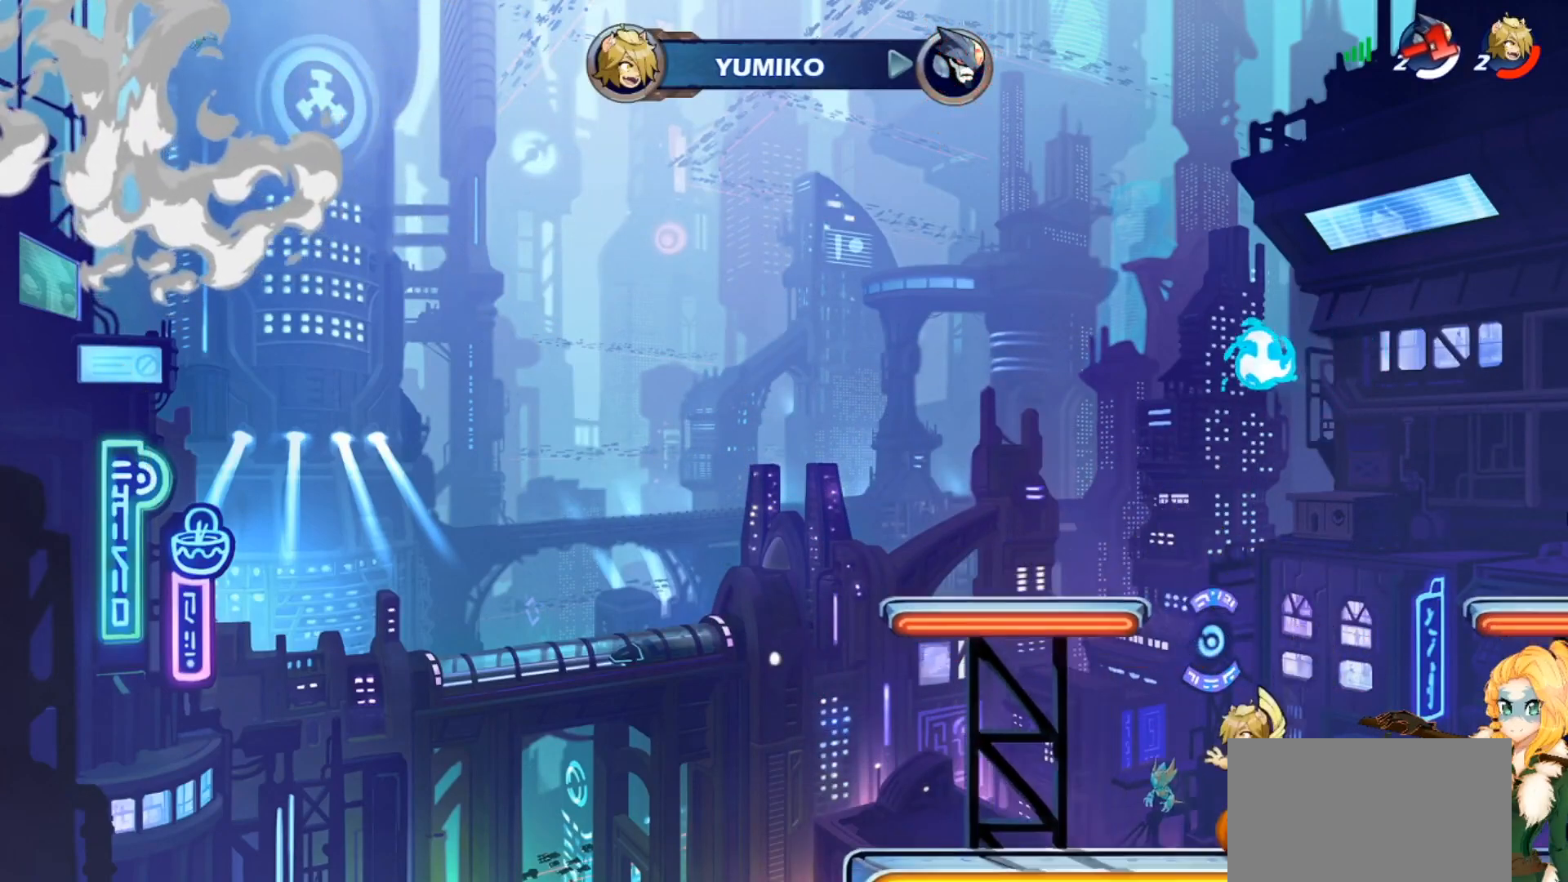
{"buttons": [], "left_stick": "center", "events": []}
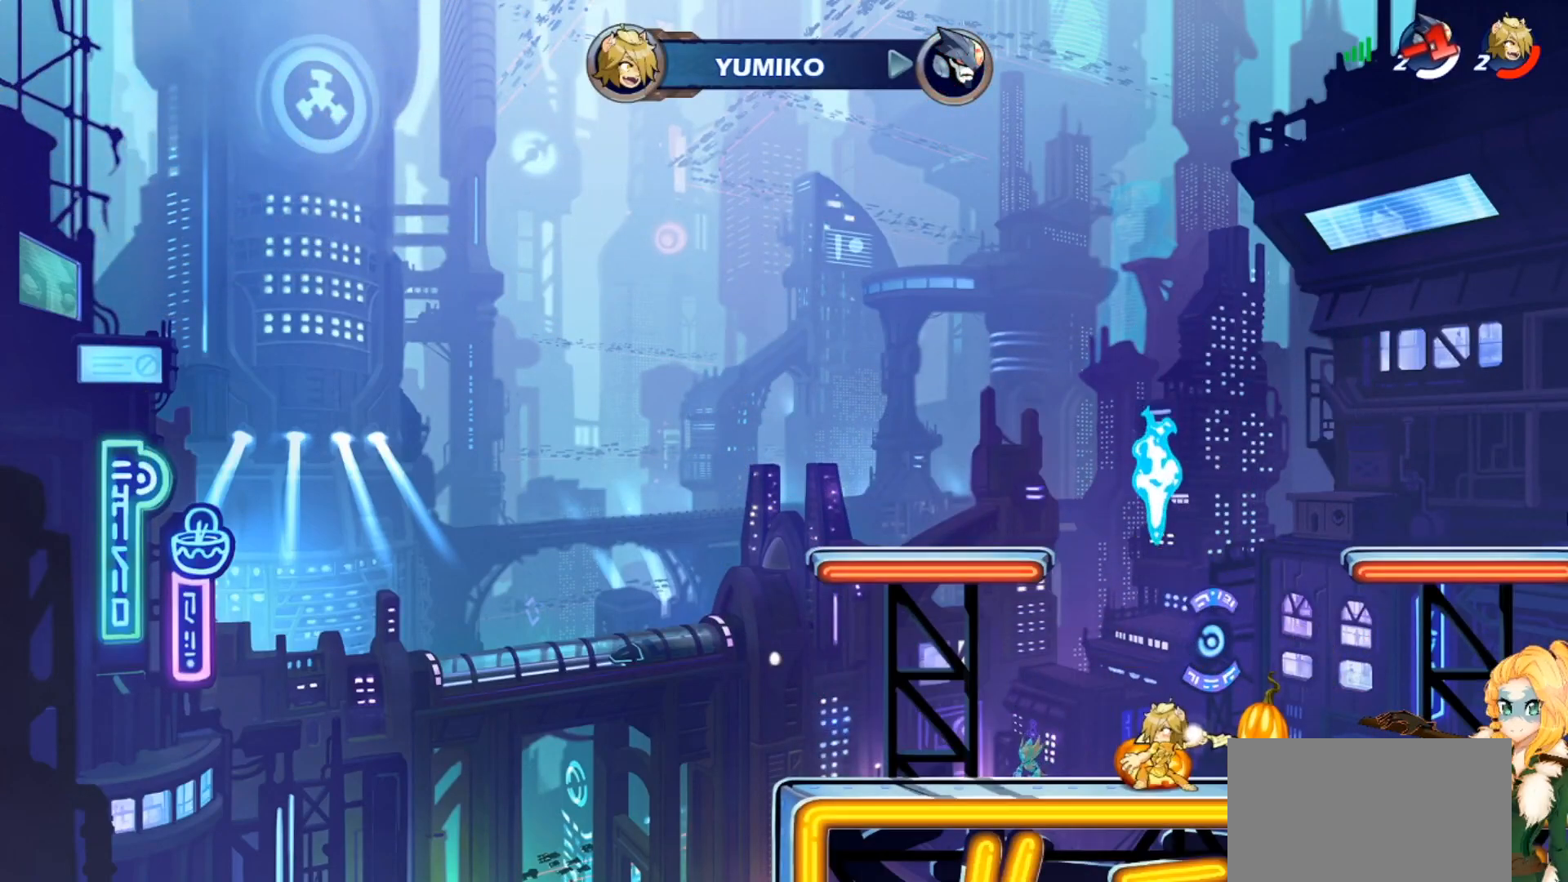
{"buttons": [], "left_stick": "center", "events": []}
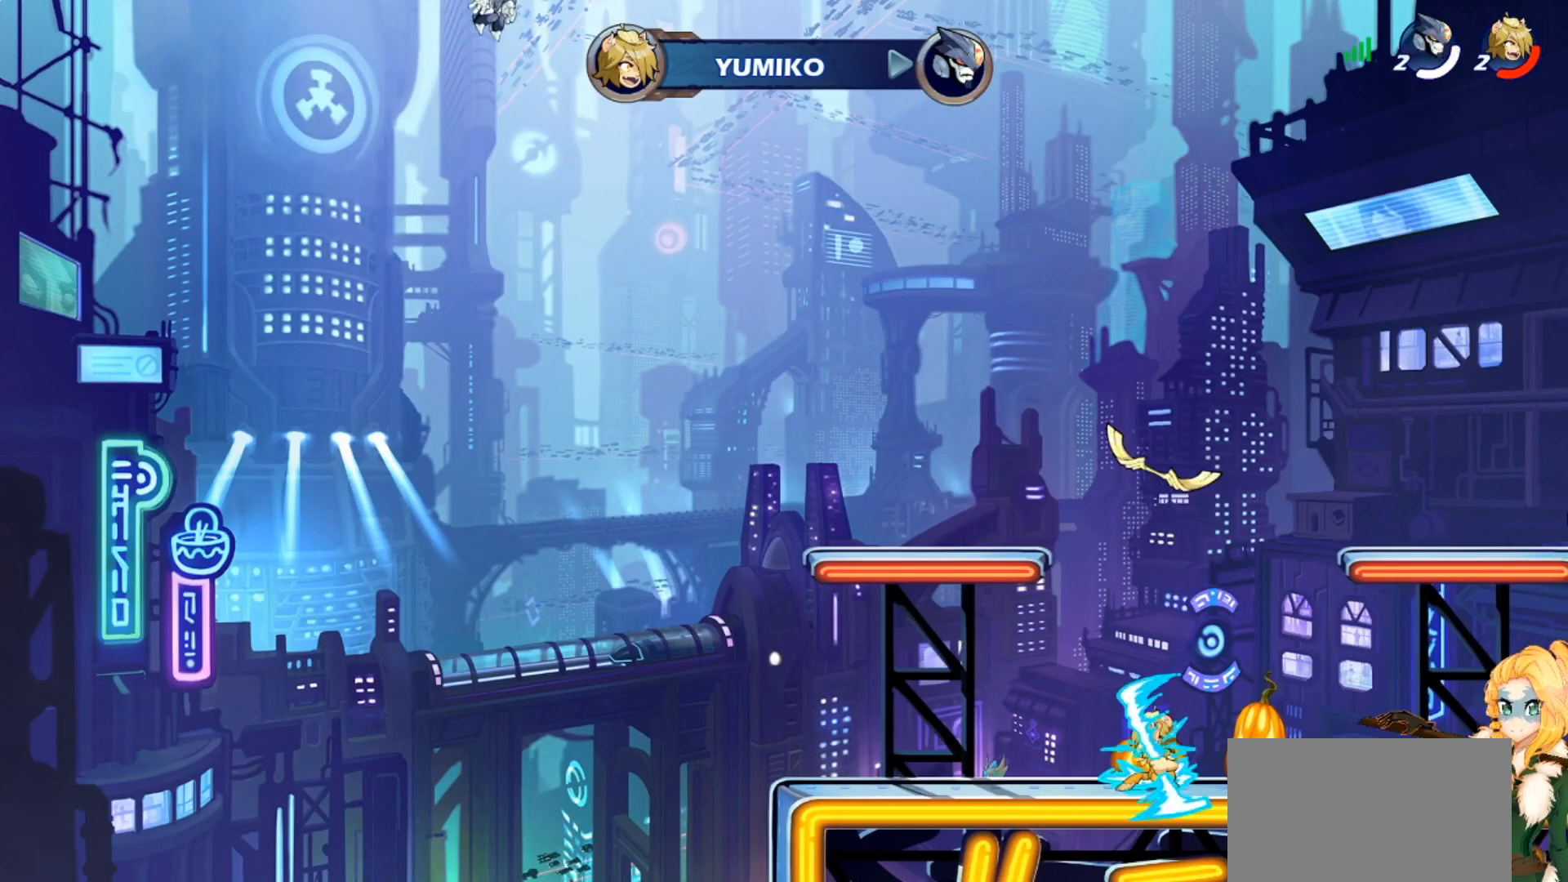
{"buttons": [], "left_stick": "center", "events": []}
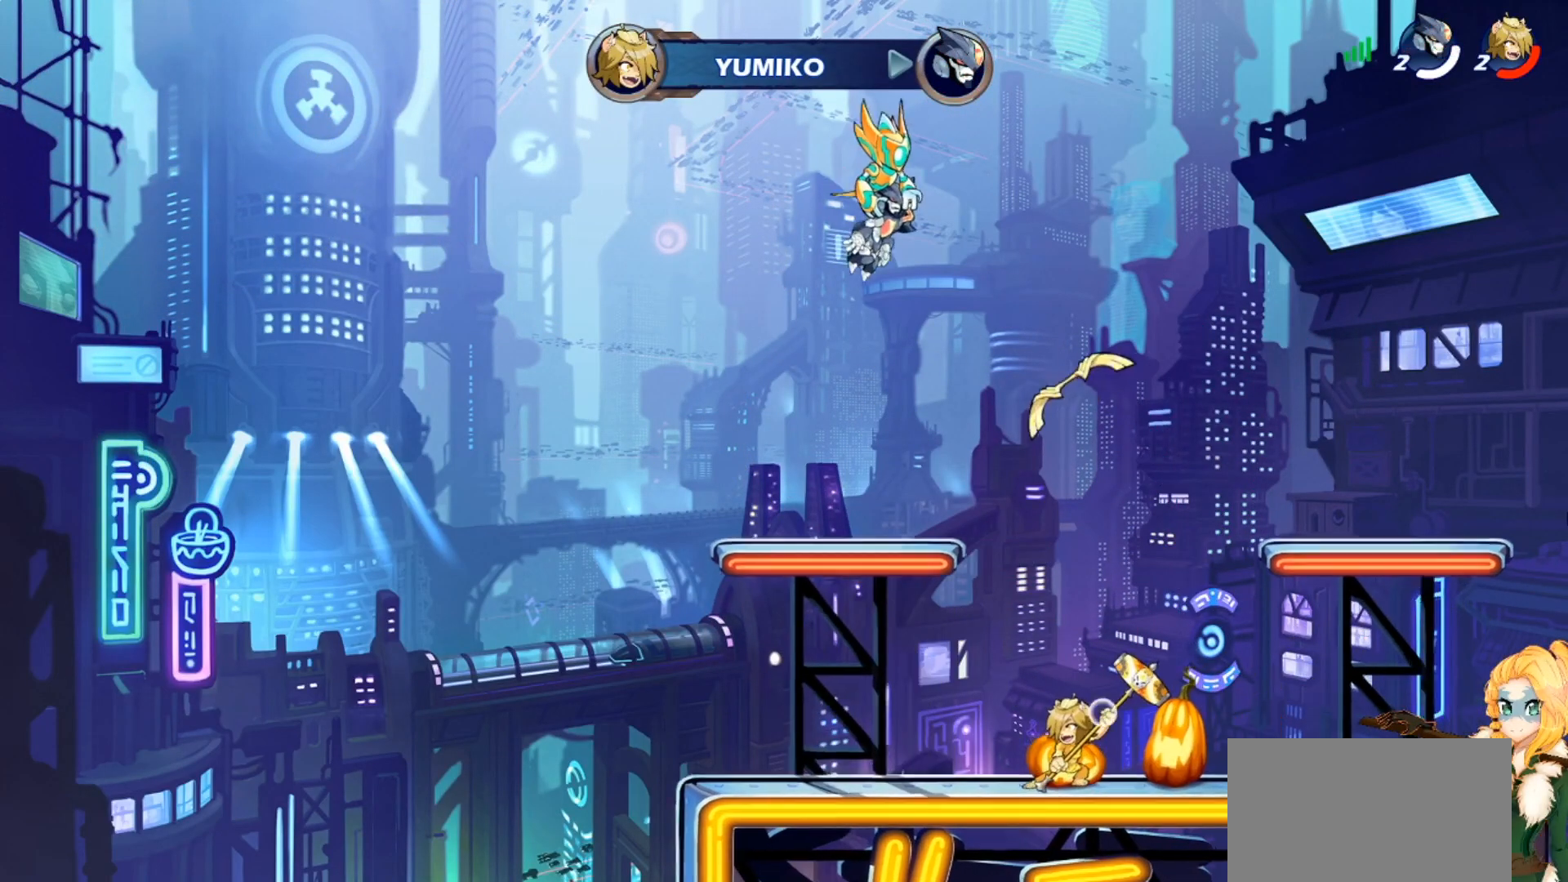
{"buttons": [], "left_stick": "center", "events": []}
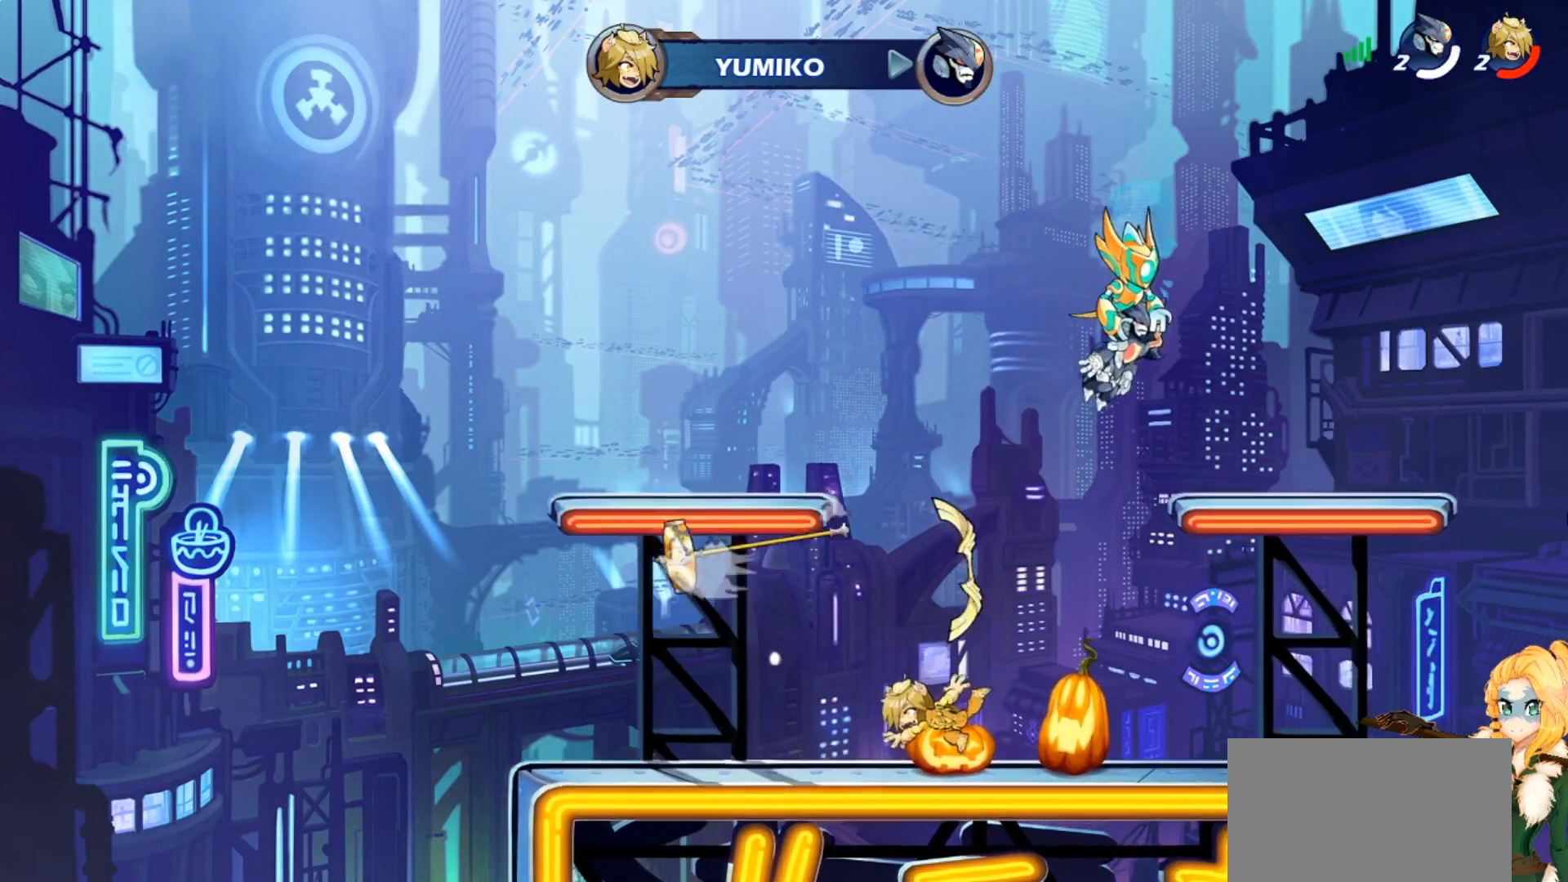
{"buttons": [], "left_stick": "center", "events": []}